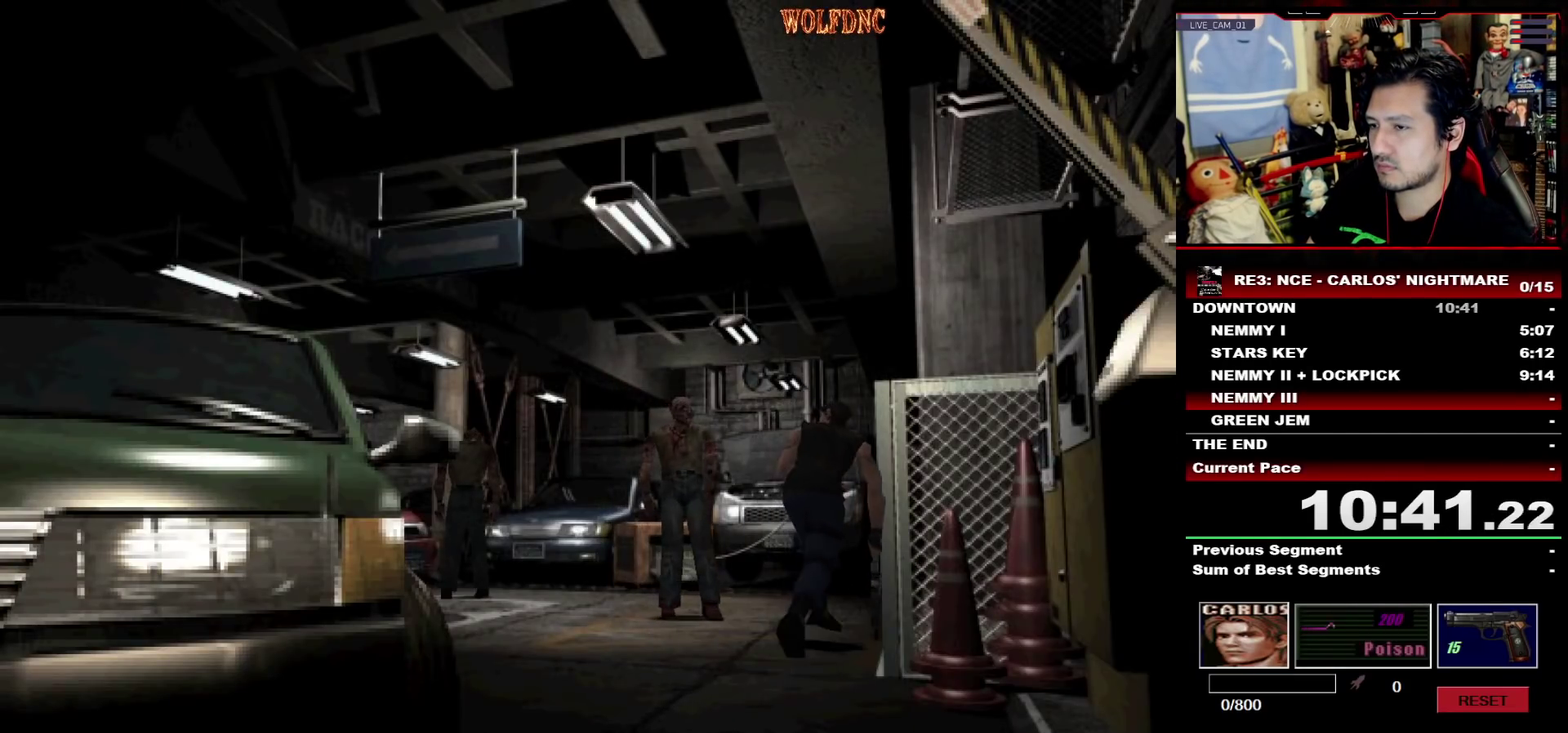
Gameplay with a controller (PlayStation layout); each line is a JSON object with the inputs held at the frame after it. "events" lists button and stick changes between this image and that frame as [ms after this image, input, new state], when the widget could be followed in between. Not read: L3 R3 SELECT.
{"buttons": [], "events": [[83, "CIRCLE", "up"], [83, "DPAD_UP", "up"], [83, "SQUARE", "up"], [133, "CIRCLE", "down"], [183, "CIRCLE", "up"], [233, "CIRCLE", "down"], [317, "CIRCLE", "up"]]}
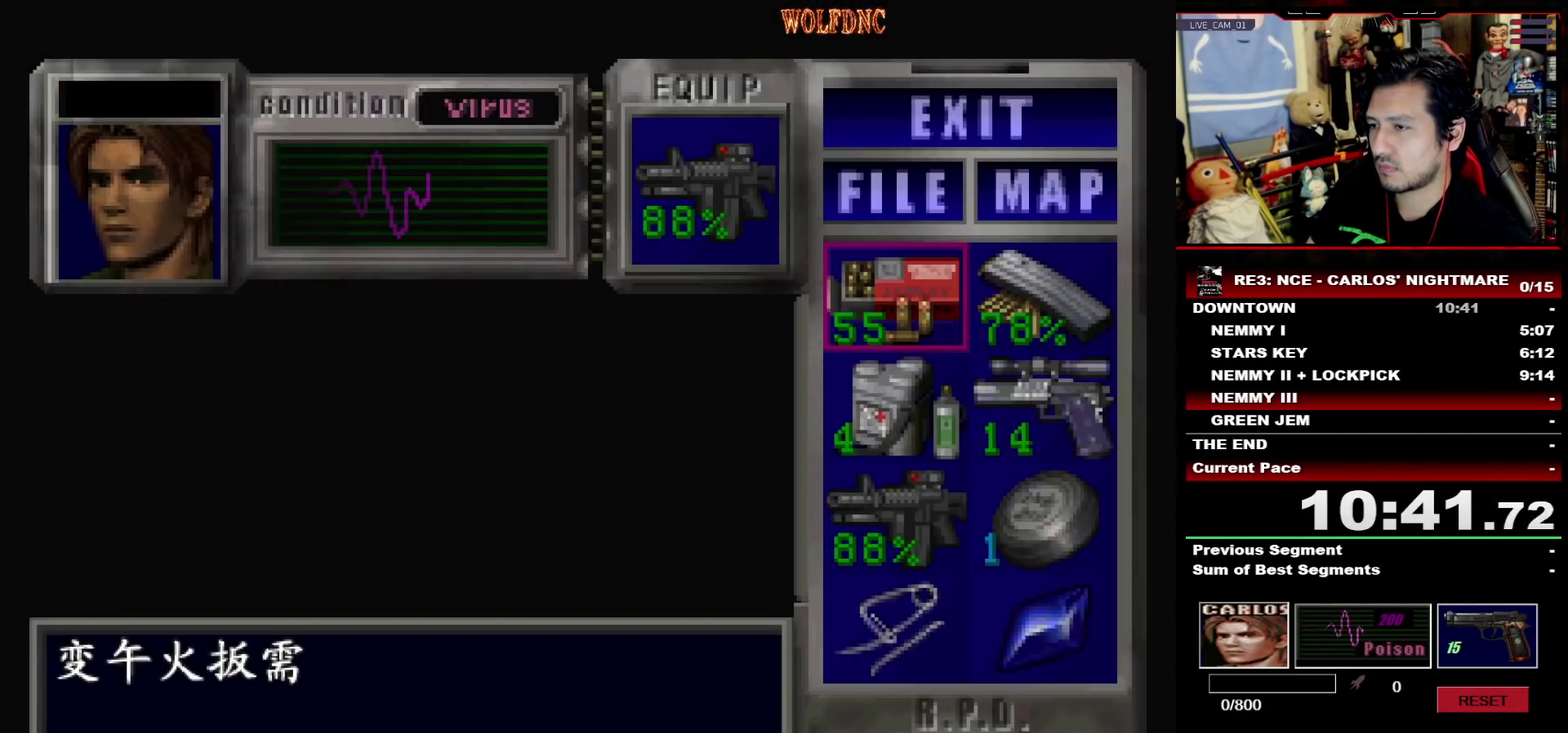
{"buttons": ["CROSS"], "events": [[150, "DPAD_DOWN", "down"], [250, "DPAD_DOWN", "up"], [283, "DPAD_RIGHT", "down"], [333, "CROSS", "down"], [383, "DPAD_RIGHT", "up"], [433, "CROSS", "up"], [483, "CROSS", "down"]]}
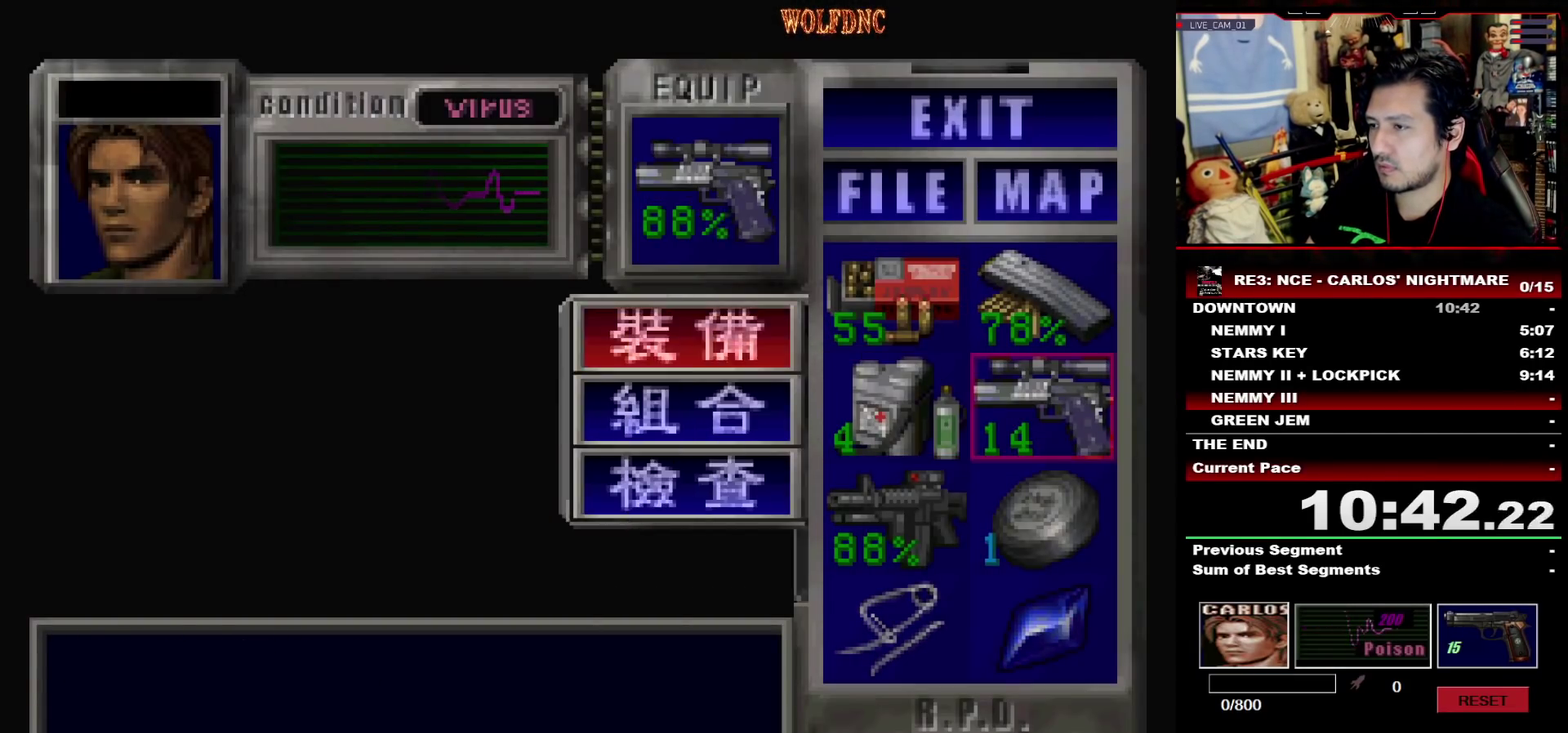
{"buttons": ["CROSS", "R1", "DPAD_DOWN", "DPAD_LEFT"], "events": [[67, "CROSS", "up"], [167, "SQUARE", "down"], [267, "R1", "down"], [300, "SQUARE", "up"], [350, "DPAD_LEFT", "down"], [400, "CROSS", "down"], [400, "DPAD_DOWN", "down"]]}
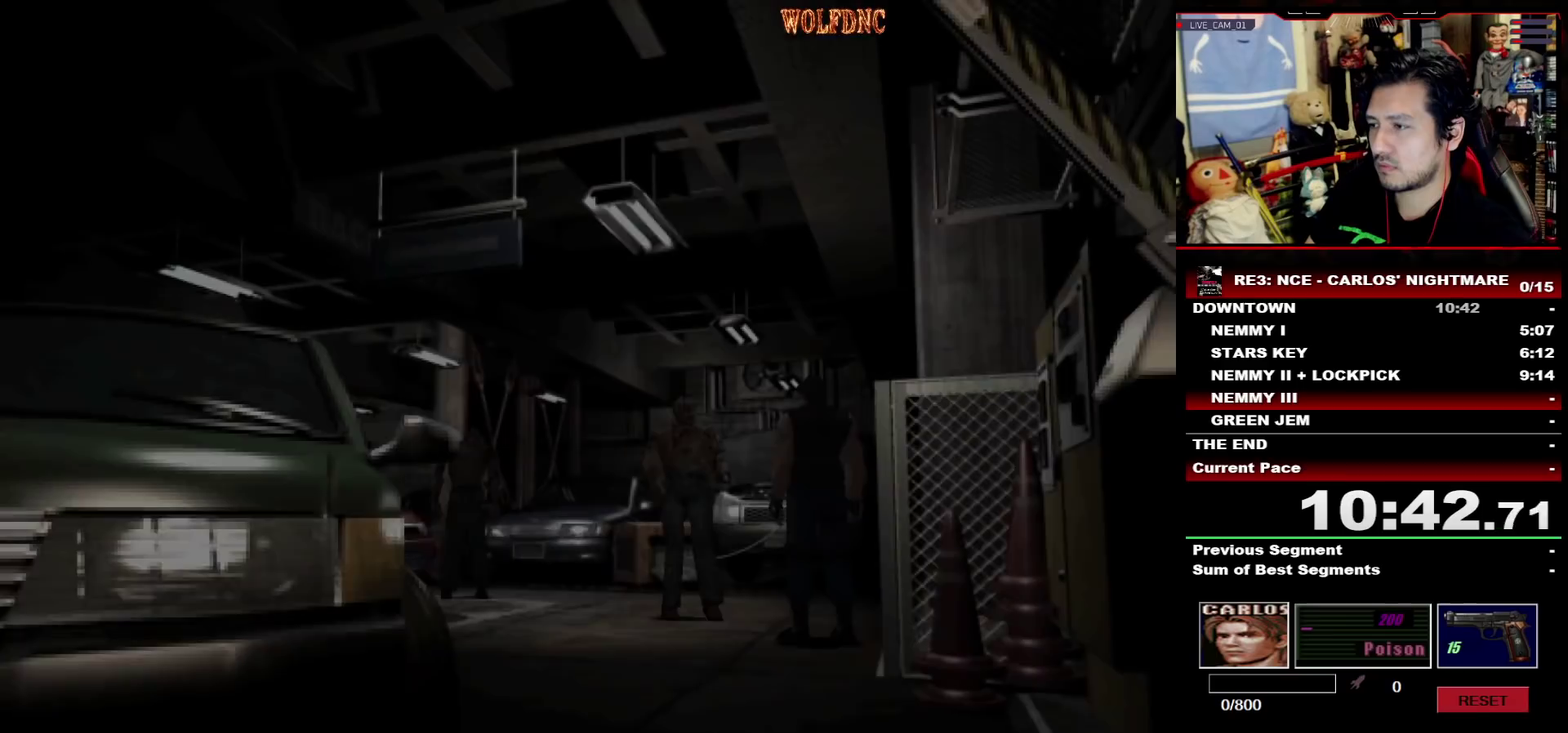
{"buttons": ["CROSS", "R1", "DPAD_DOWN", "DPAD_LEFT"], "events": []}
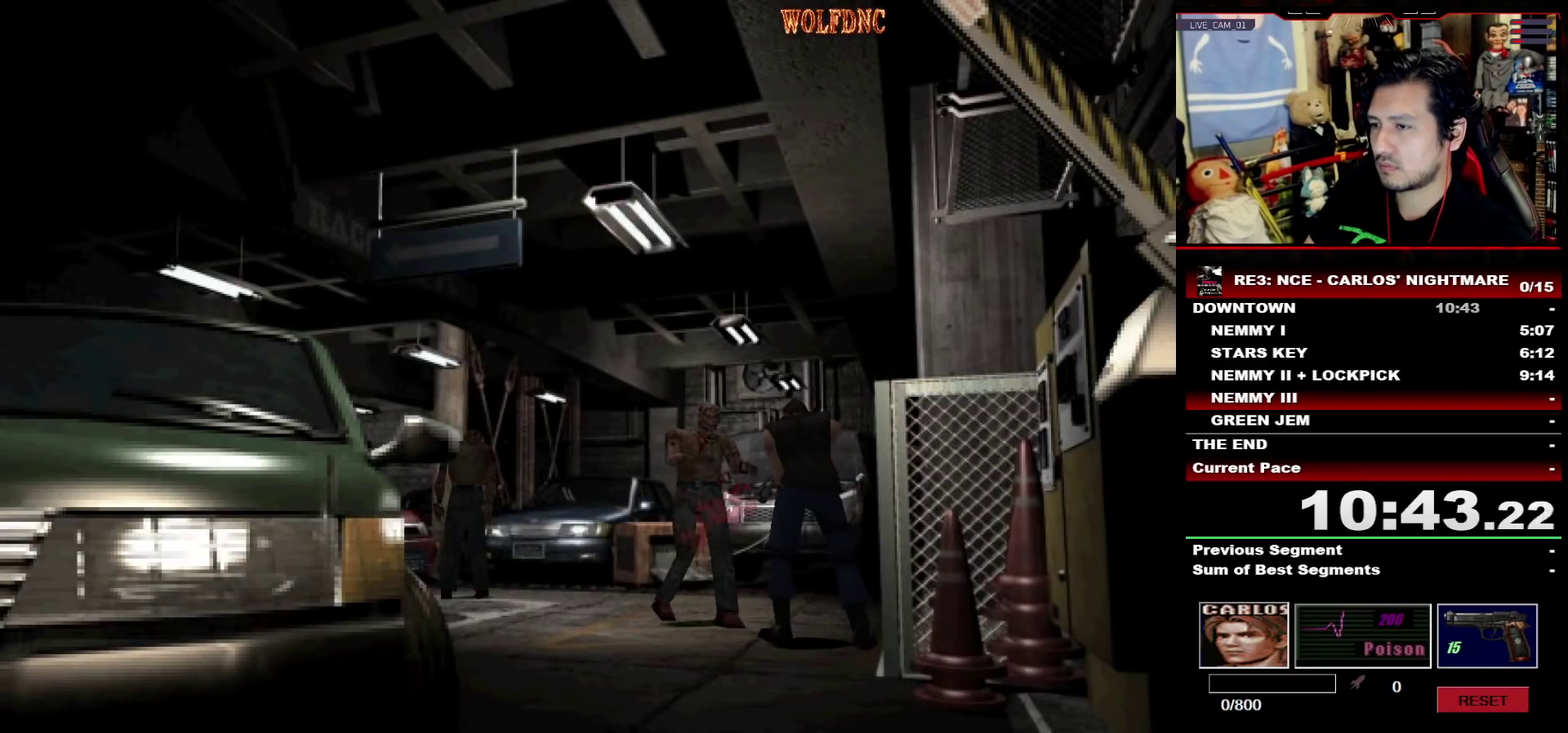
{"buttons": ["CROSS", "R1", "DPAD_DOWN", "DPAD_LEFT"], "events": []}
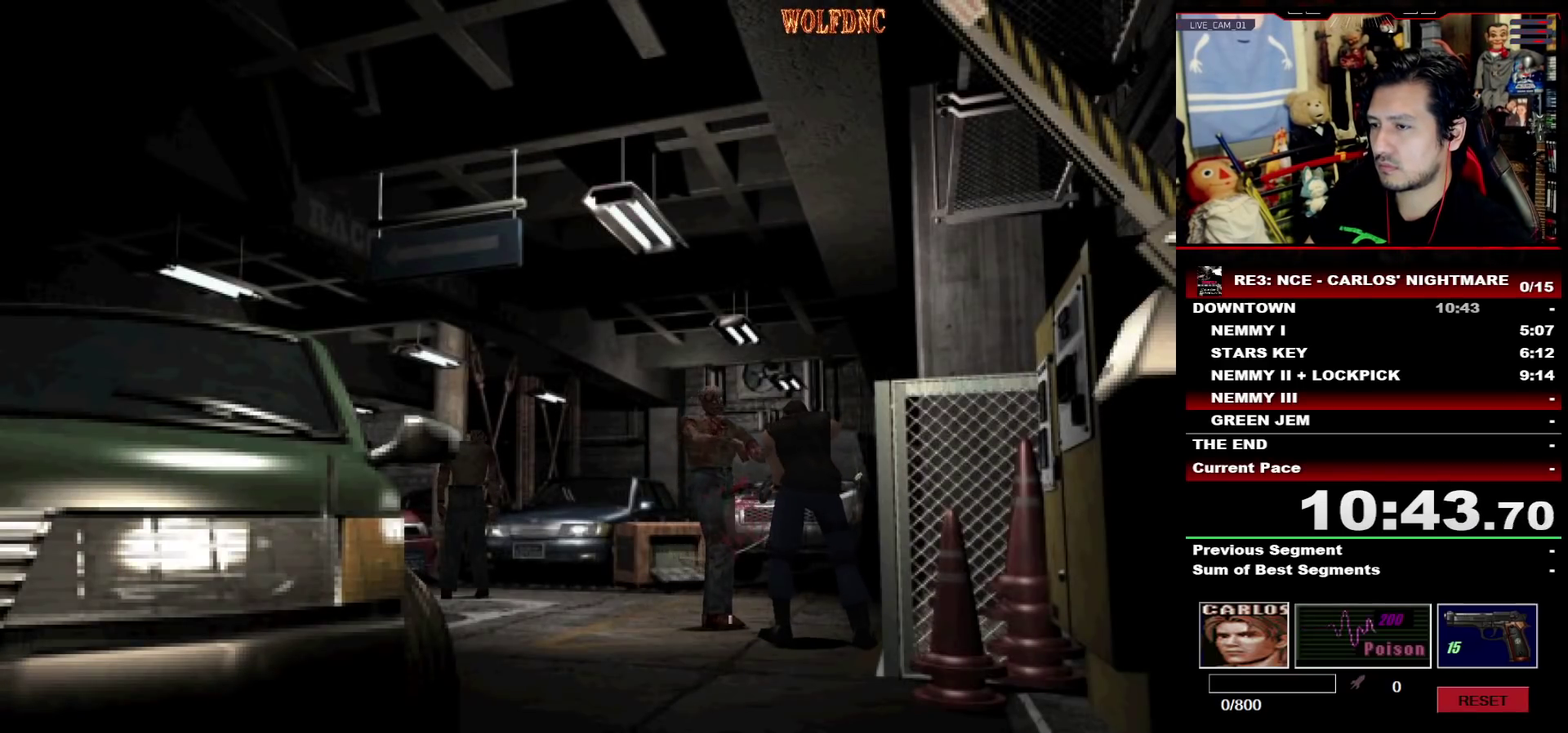
{"buttons": ["CROSS", "R1", "DPAD_DOWN", "DPAD_LEFT"], "events": [[400, "CROSS", "up"], [500, "CROSS", "down"]]}
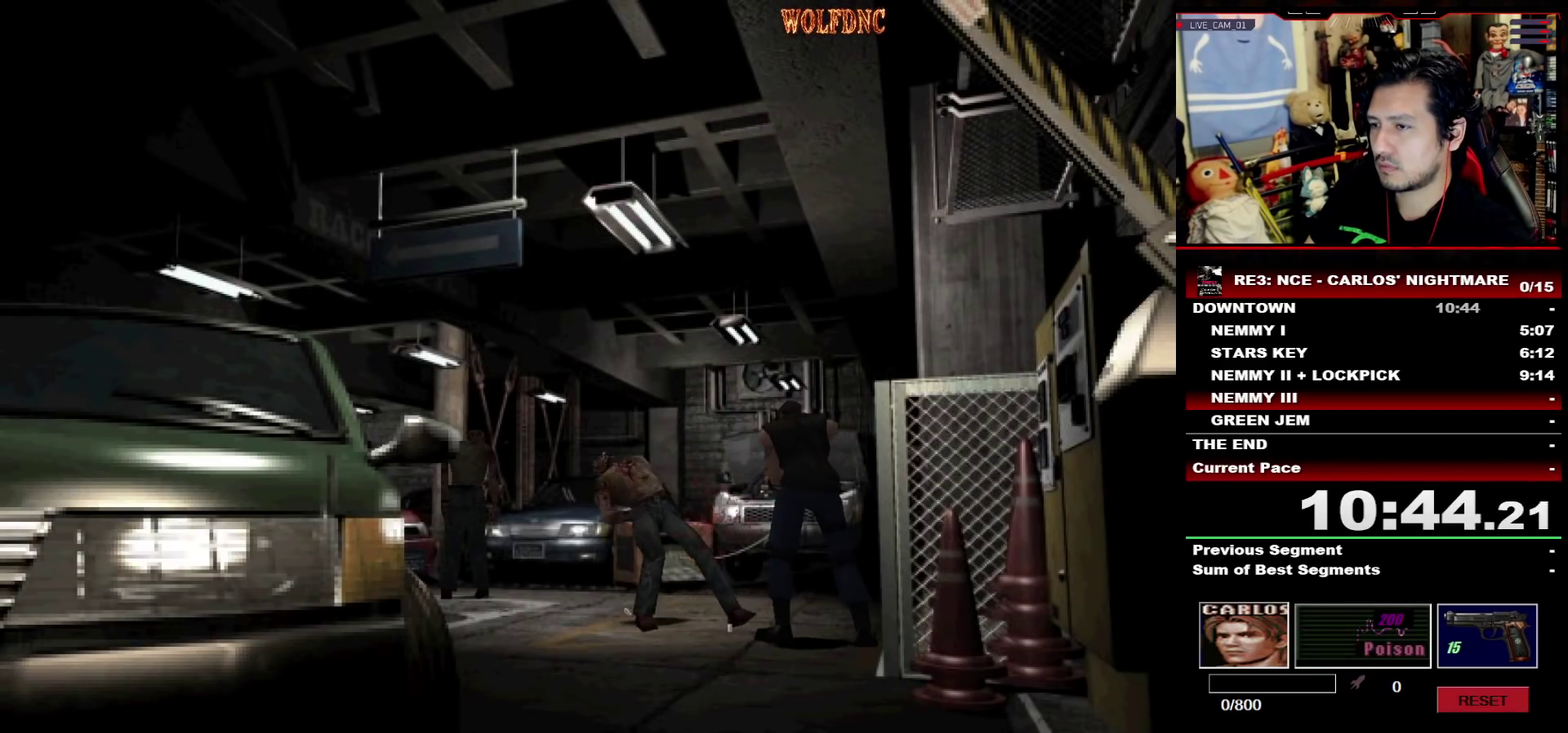
{"buttons": ["R1", "DPAD_LEFT"], "events": [[133, "CROSS", "up"], [133, "DPAD_DOWN", "up"]]}
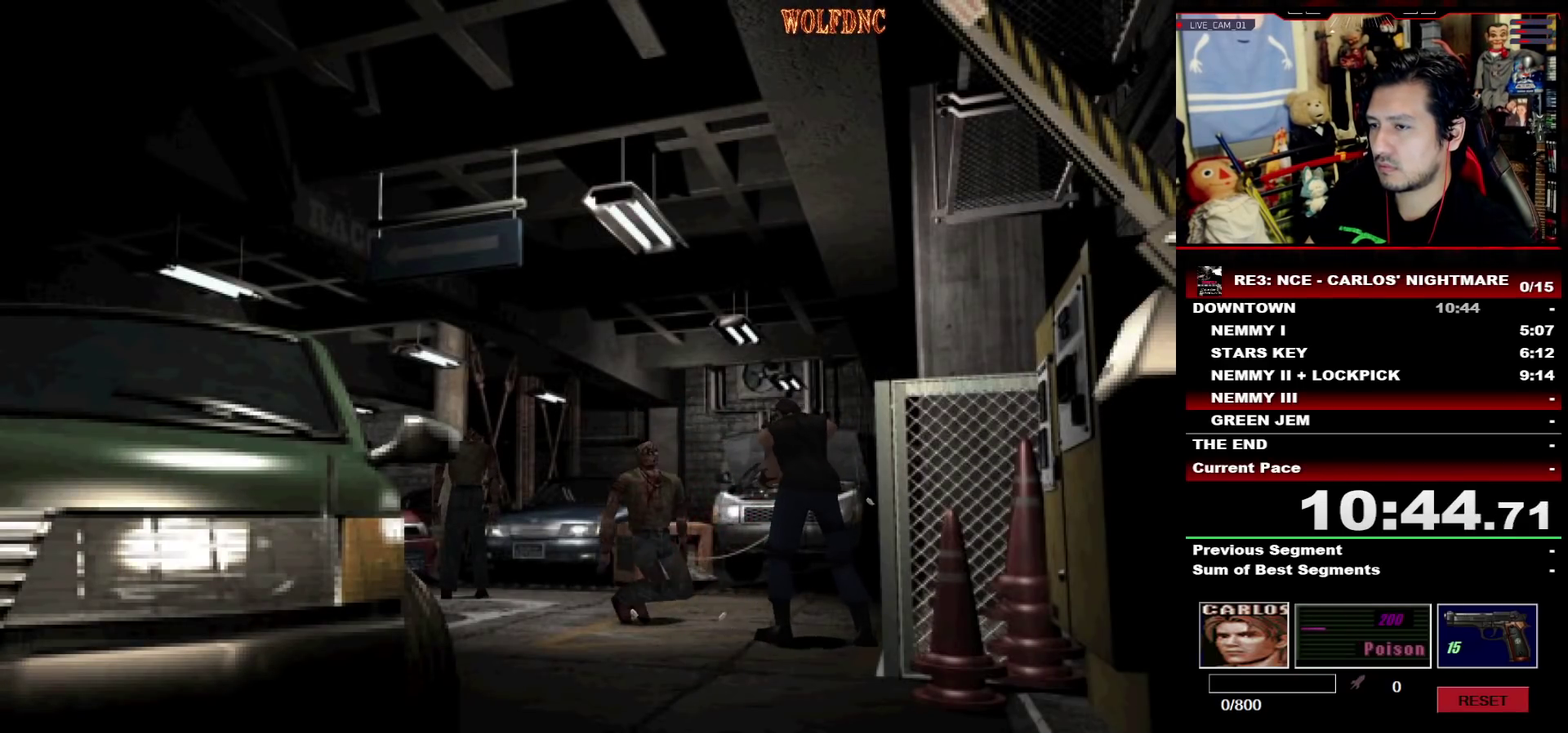
{"buttons": ["R1"], "events": [[200, "CROSS", "down"], [200, "DPAD_LEFT", "up"], [433, "CROSS", "up"]]}
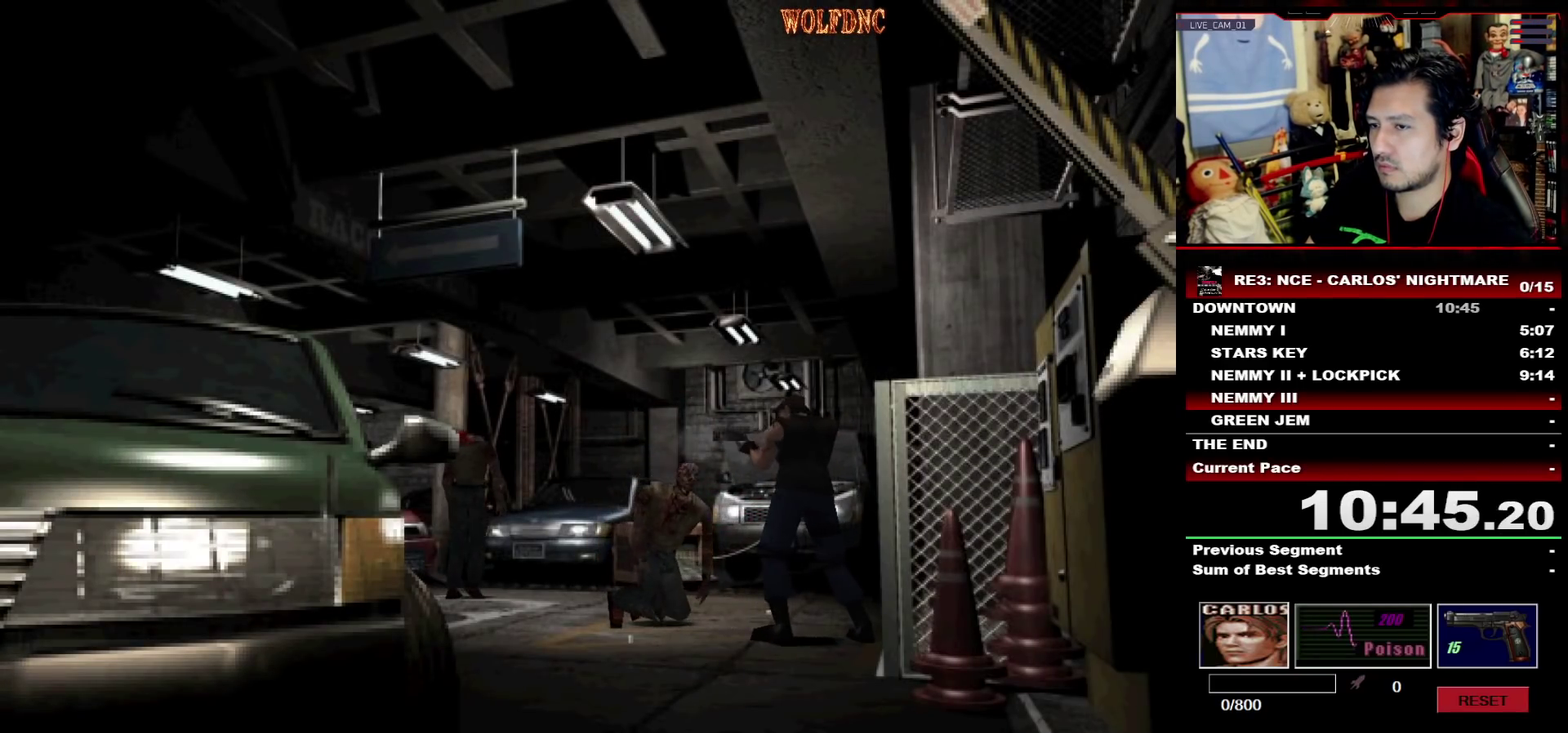
{"buttons": ["CROSS", "R1"], "events": [[17, "CROSS", "down"], [350, "CROSS", "up"], [450, "CROSS", "down"]]}
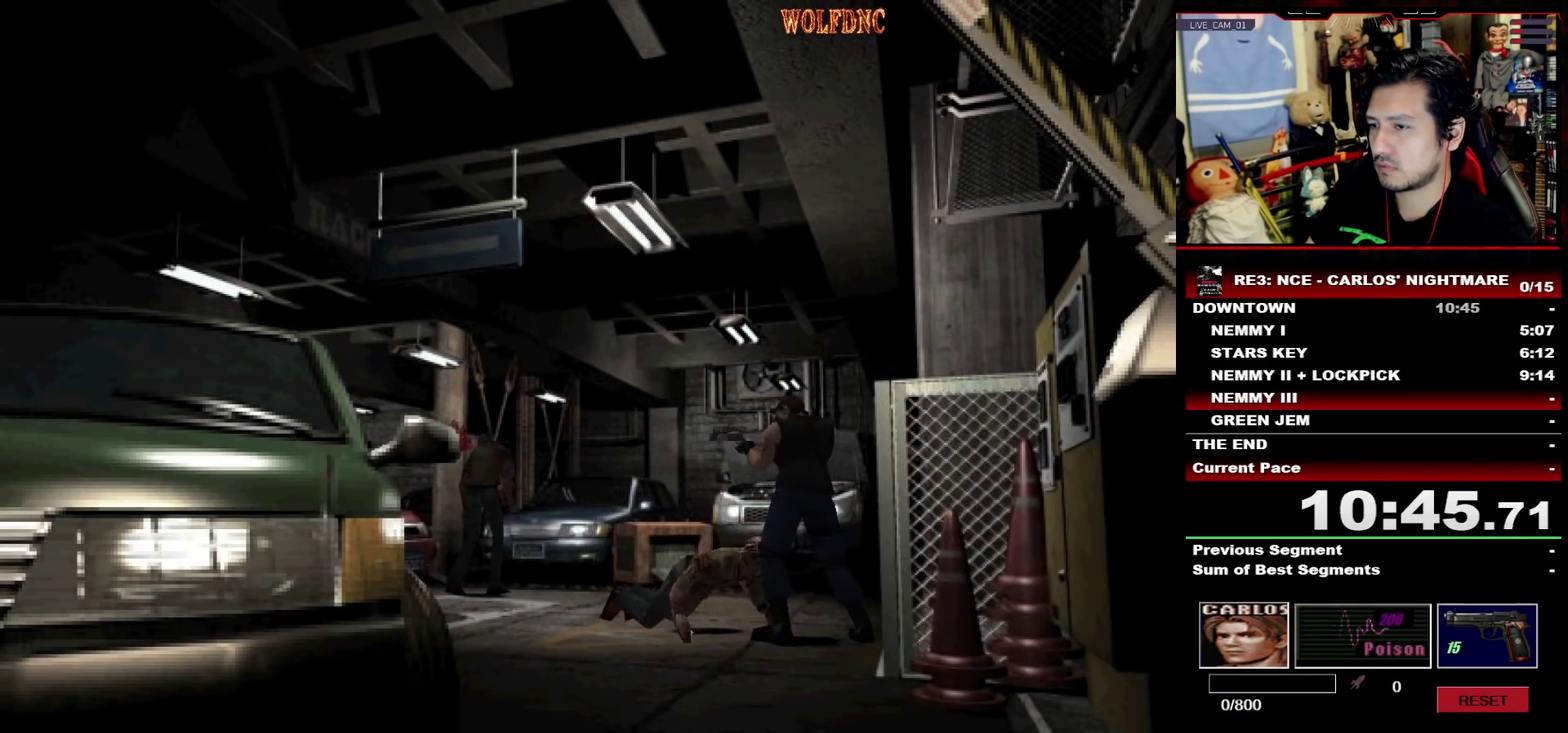
{"buttons": ["CROSS", "R1"], "events": [[283, "CROSS", "up"], [417, "CROSS", "down"]]}
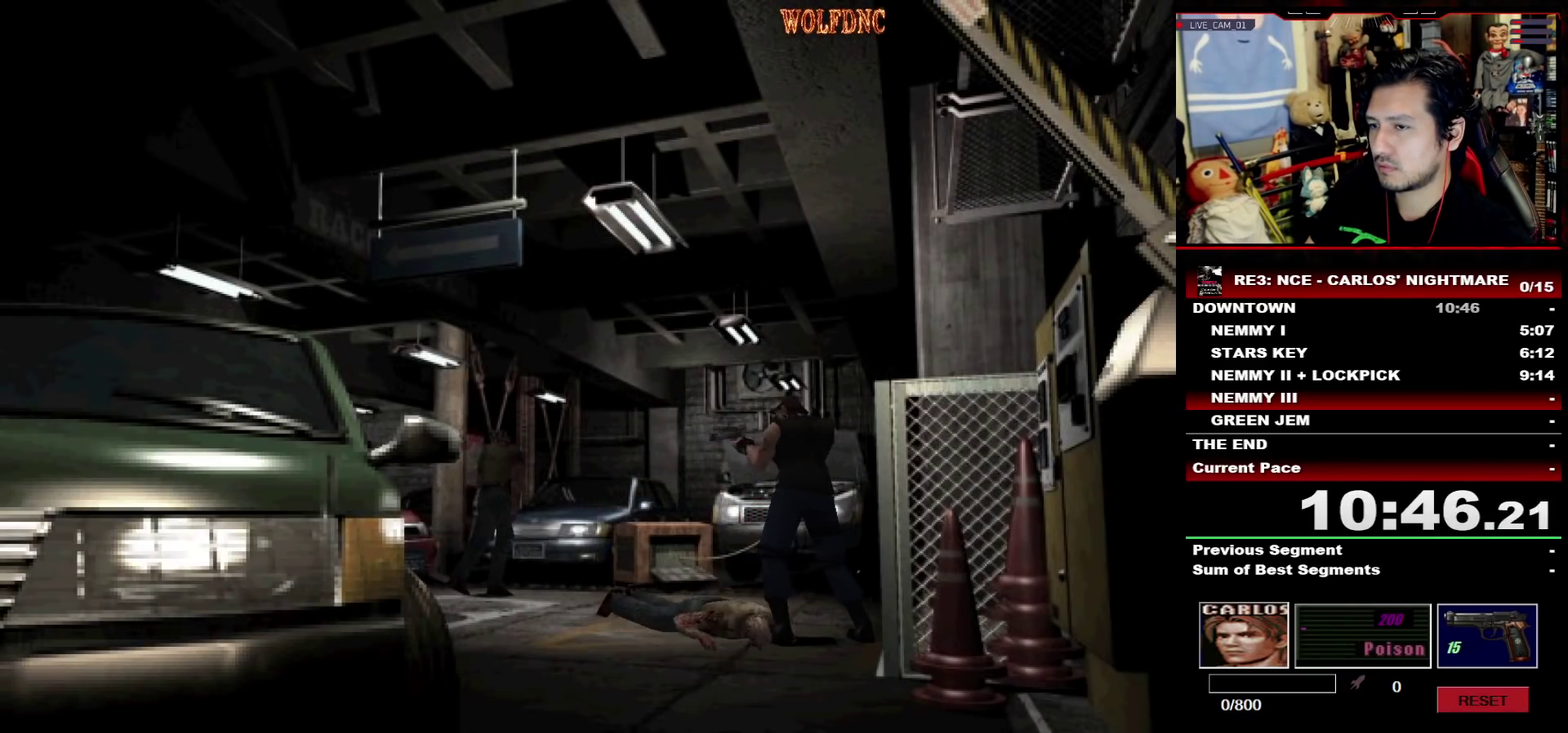
{"buttons": ["CROSS", "R1"], "events": [[200, "CROSS", "up"], [383, "CROSS", "down"]]}
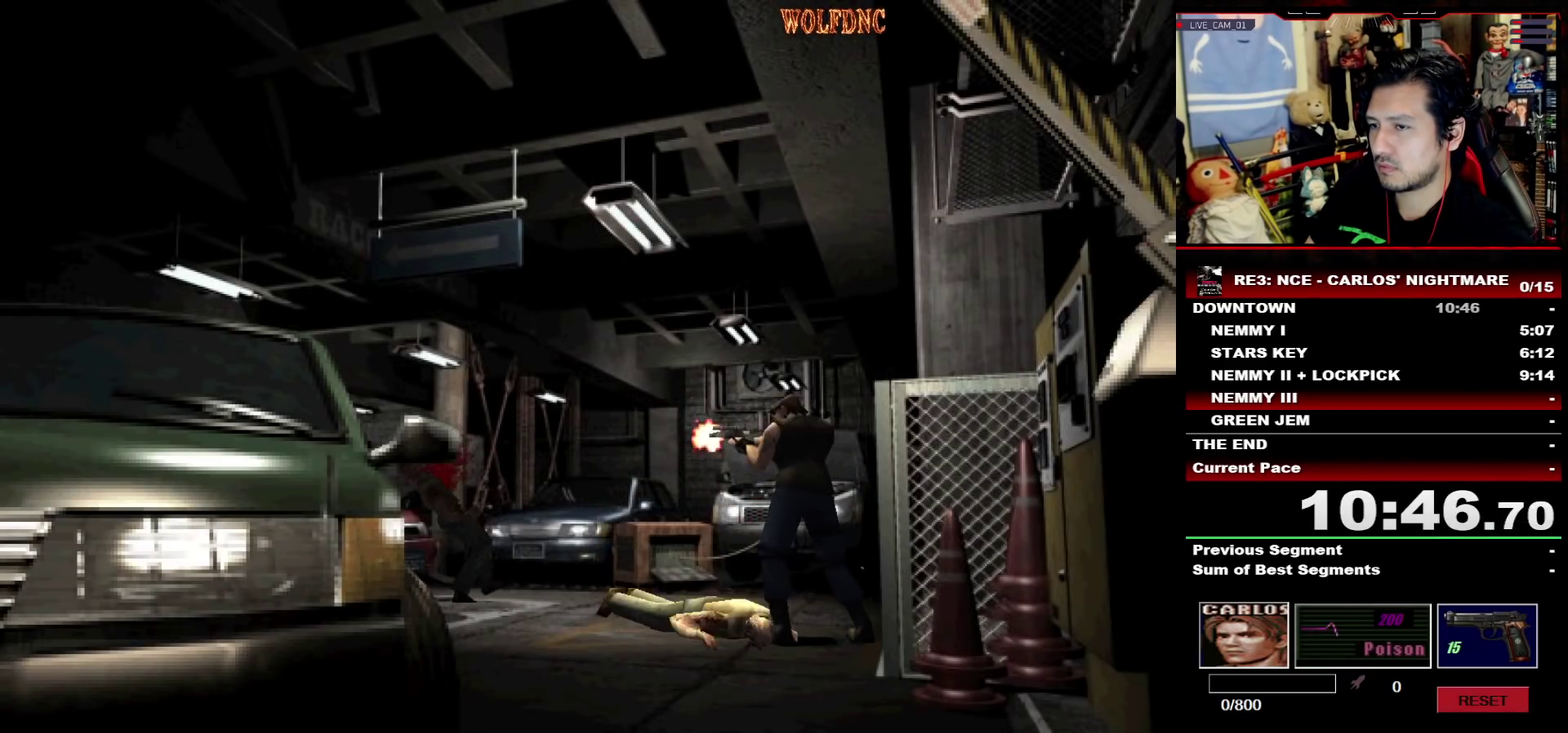
{"buttons": ["R1", "DPAD_DOWN"], "events": [[67, "CROSS", "up"], [217, "DPAD_DOWN", "down"]]}
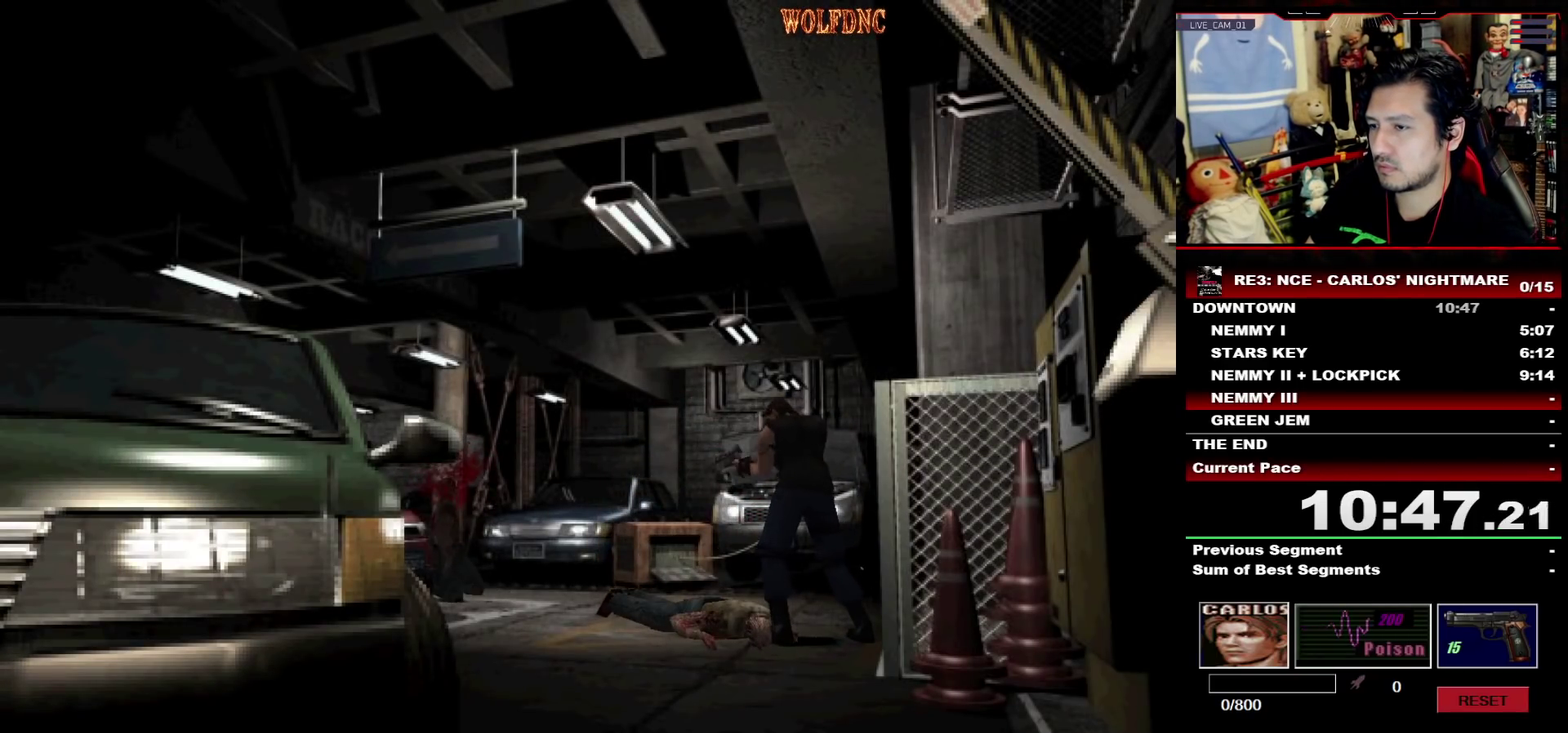
{"buttons": ["R1", "DPAD_DOWN"], "events": [[183, "CROSS", "down"], [367, "CROSS", "up"]]}
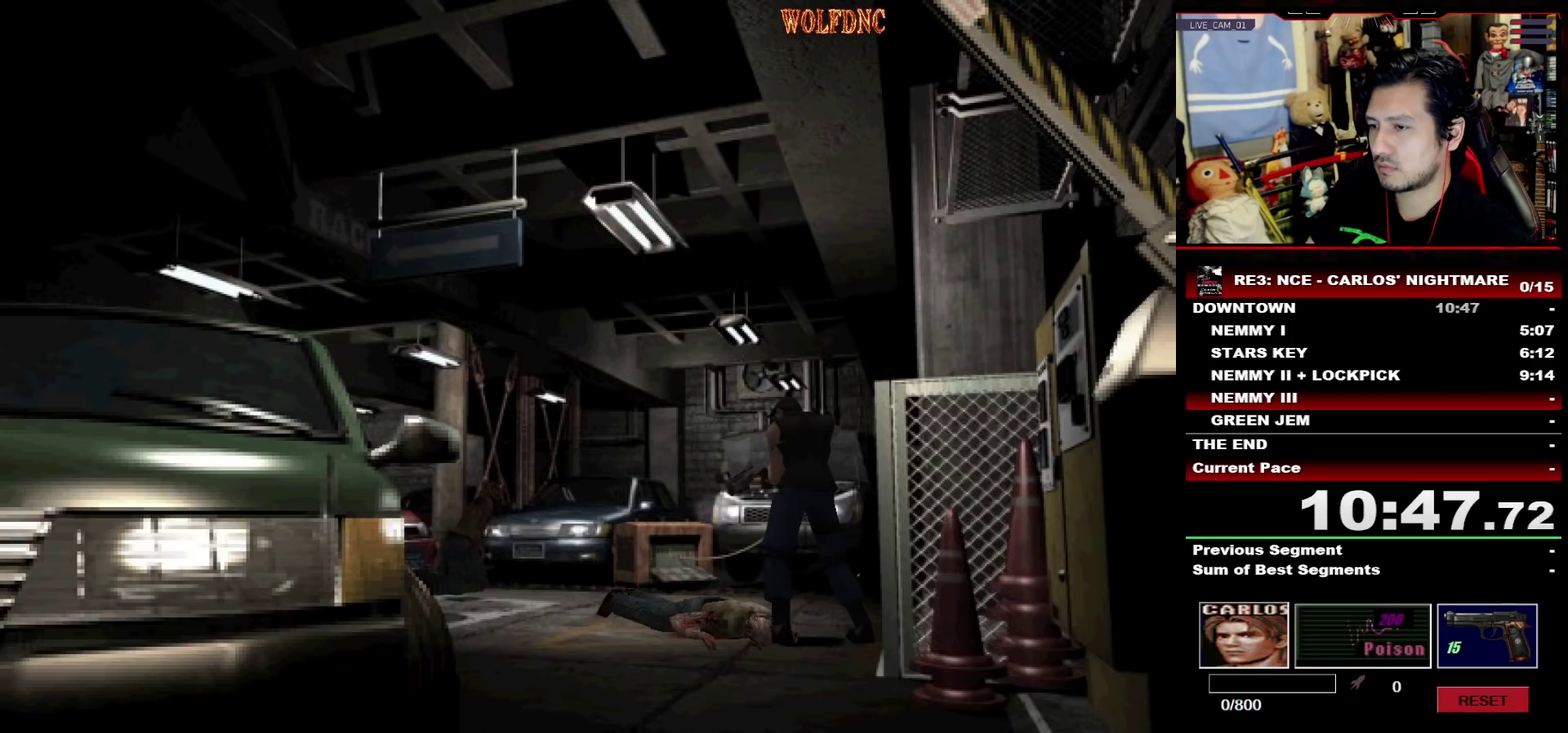
{"buttons": ["R1", "DPAD_DOWN"], "events": [[100, "CROSS", "down"], [283, "CROSS", "up"]]}
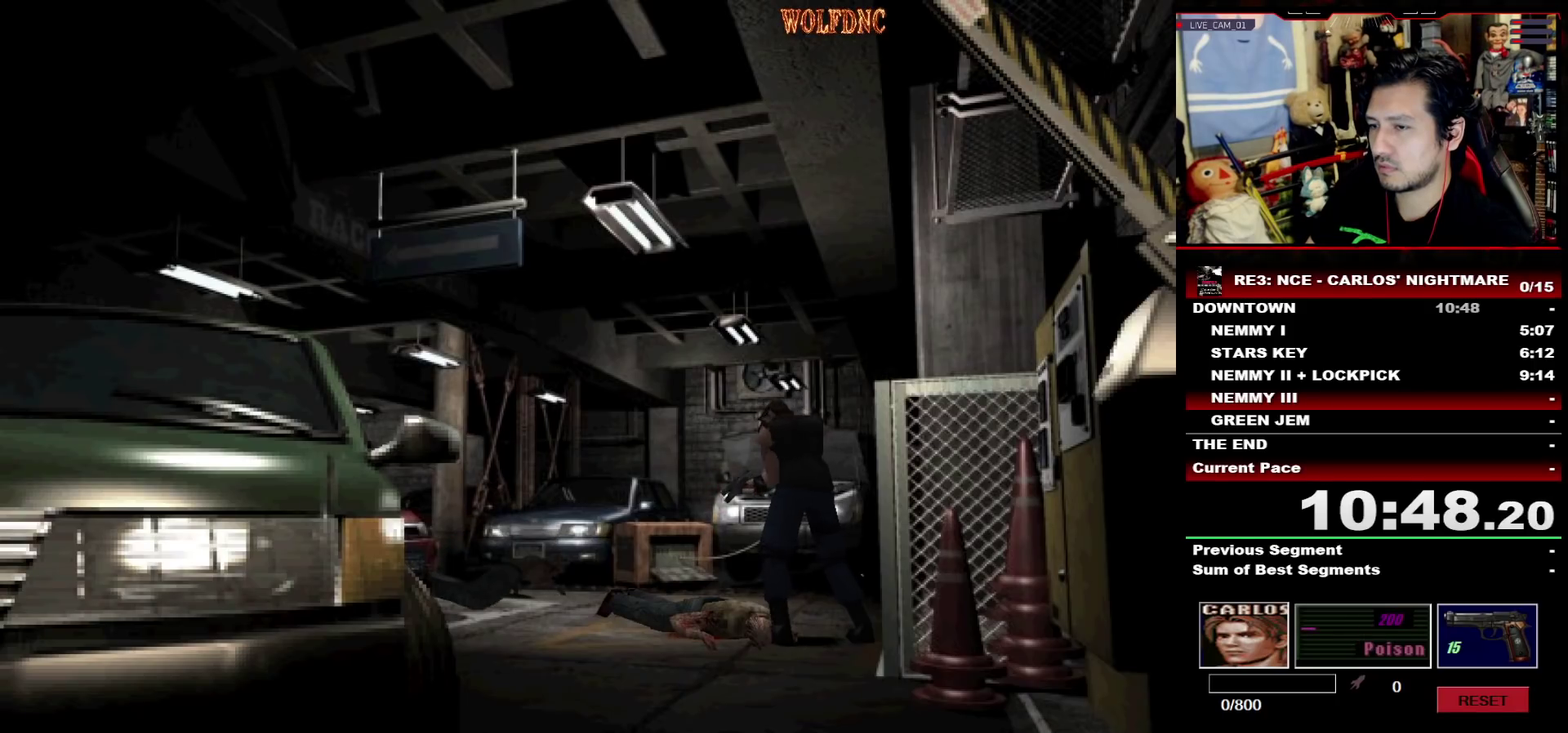
{"buttons": ["R1"], "events": [[117, "DPAD_DOWN", "up"], [400, "DPAD_RIGHT", "down"], [500, "DPAD_RIGHT", "up"]]}
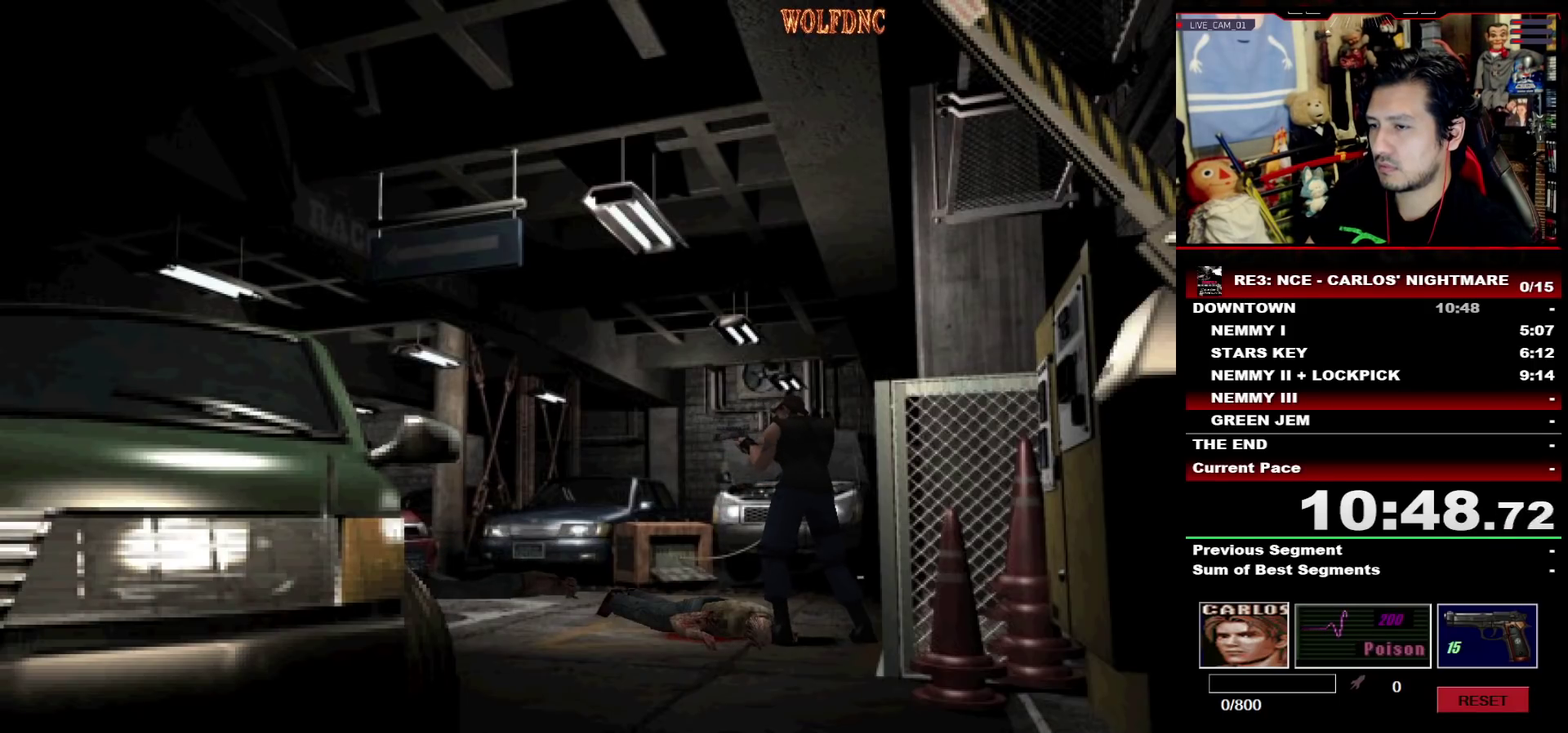
{"buttons": ["R1"], "events": [[133, "DPAD_DOWN", "down"], [233, "CROSS", "down"], [233, "DPAD_DOWN", "up"], [283, "CROSS", "up"]]}
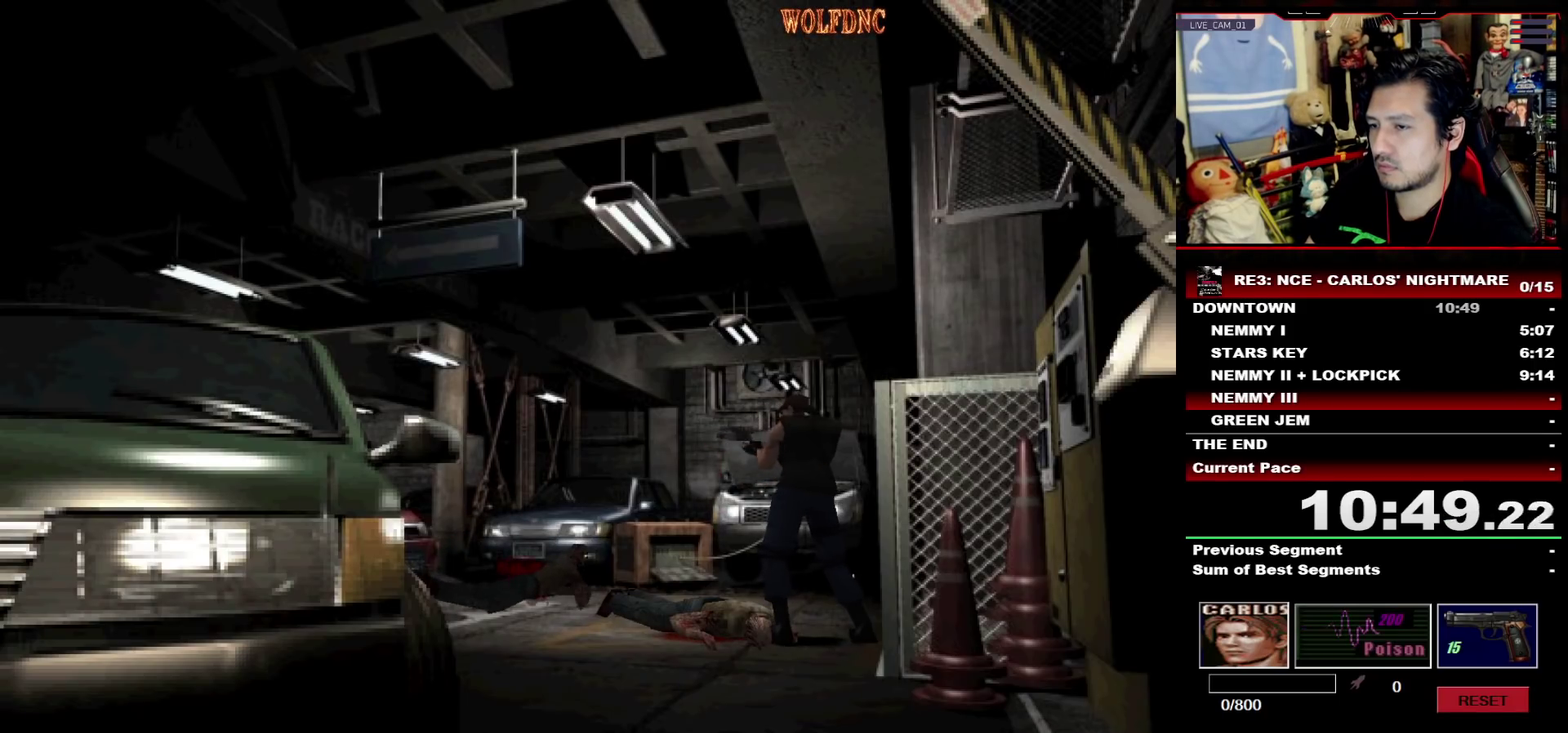
{"buttons": ["R1"], "events": [[100, "DPAD_DOWN", "down"], [200, "DPAD_DOWN", "up"], [283, "CROSS", "down"], [333, "CROSS", "up"]]}
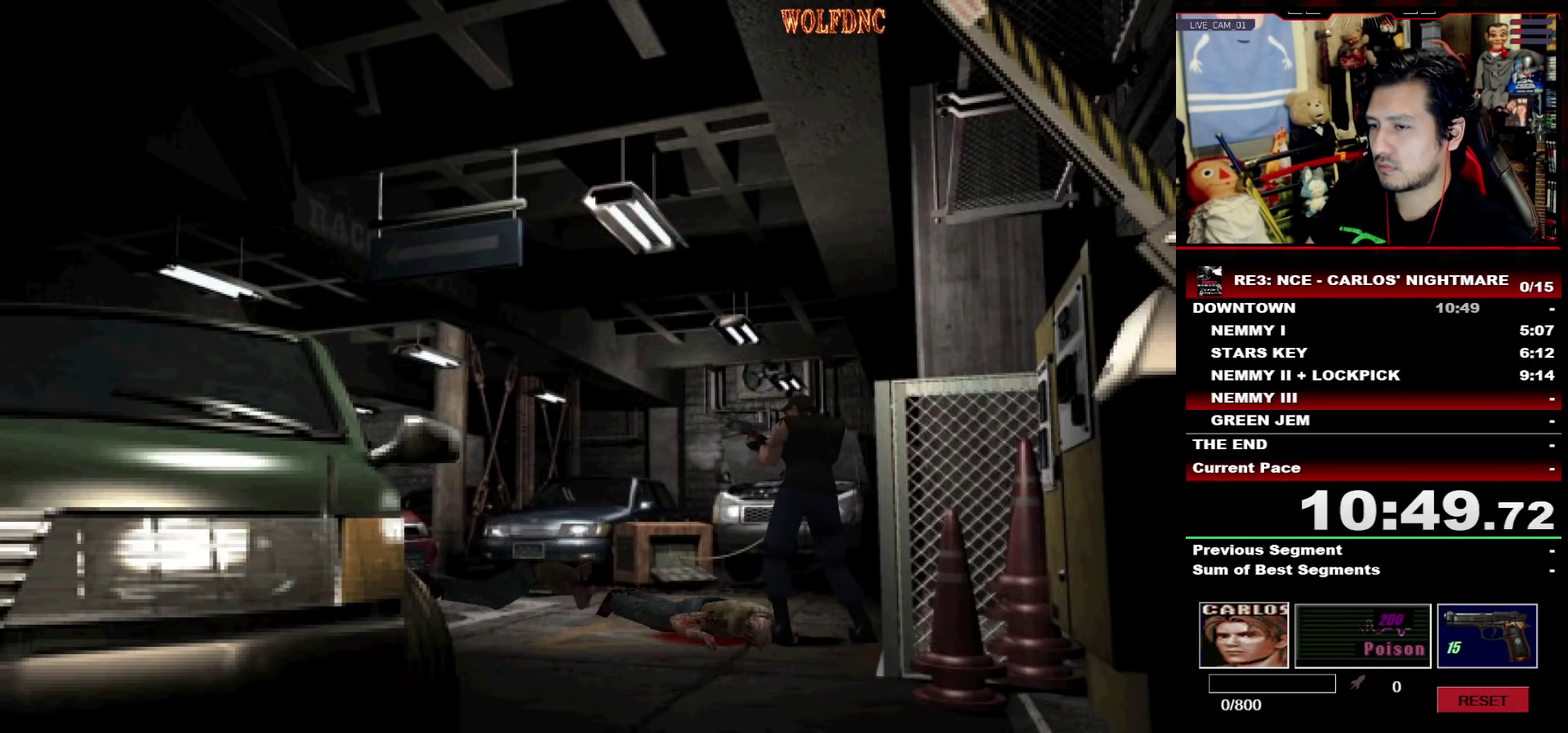
{"buttons": ["SQUARE", "DPAD_UP"], "events": [[33, "R1", "up"], [117, "DPAD_UP", "down"], [217, "SQUARE", "down"]]}
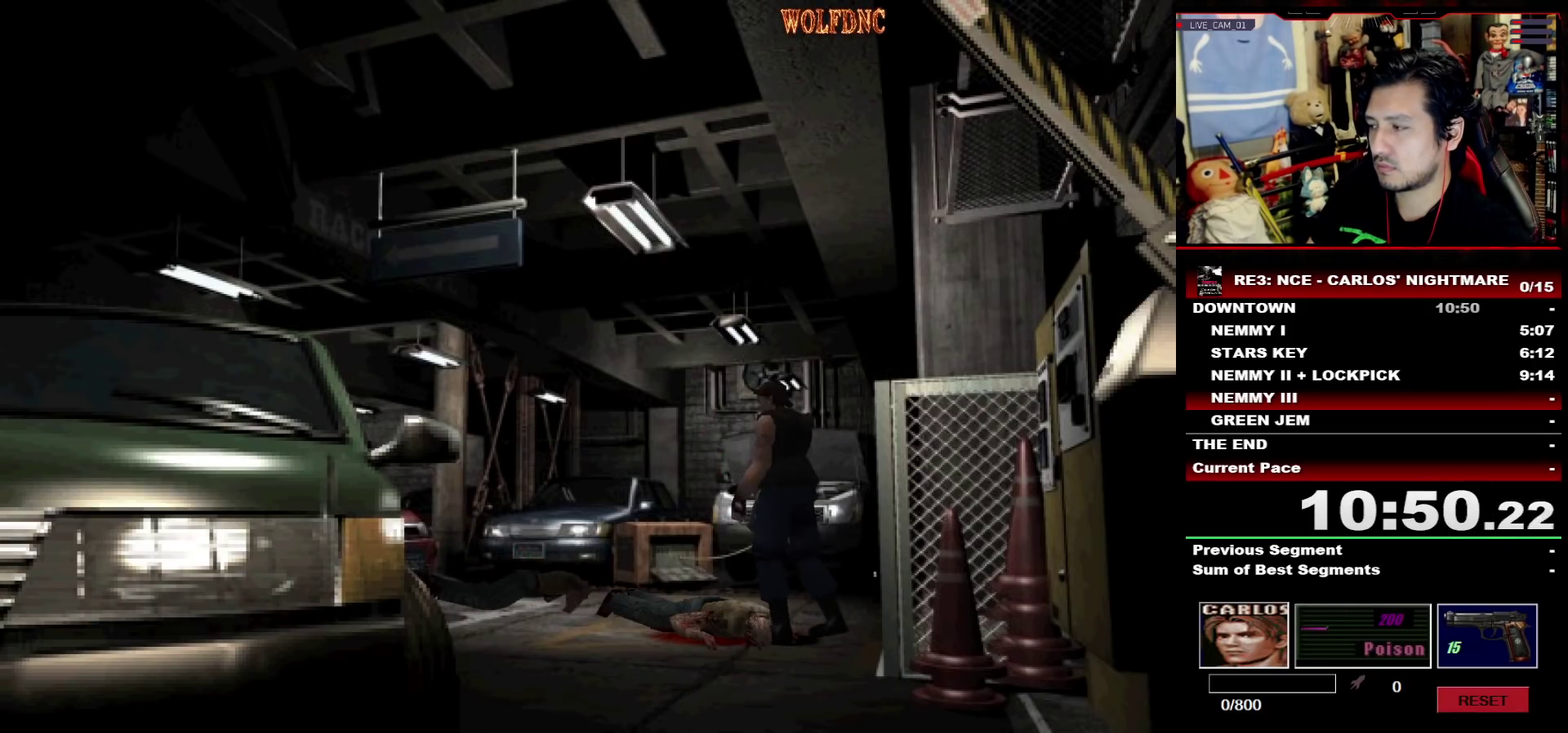
{"buttons": ["SQUARE", "DPAD_UP", "DPAD_RIGHT"], "events": [[33, "DPAD_RIGHT", "down"], [183, "DPAD_RIGHT", "up"], [367, "DPAD_RIGHT", "down"]]}
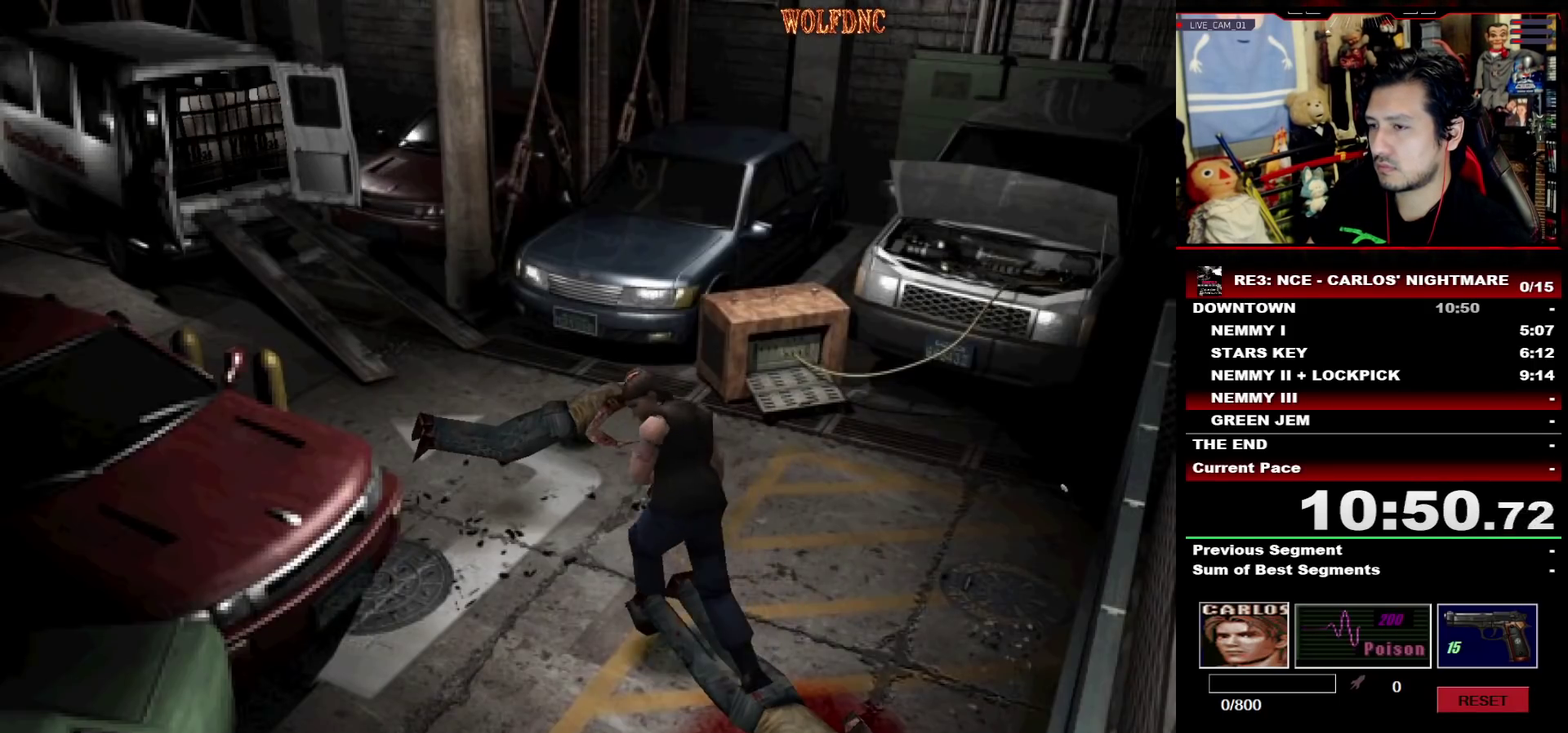
{"buttons": ["CROSS", "R1"], "events": [[100, "DPAD_RIGHT", "up"], [100, "R1", "down"], [200, "DPAD_RIGHT", "down"], [283, "DPAD_RIGHT", "up"], [283, "DPAD_UP", "up"], [283, "SQUARE", "up"], [483, "CROSS", "down"]]}
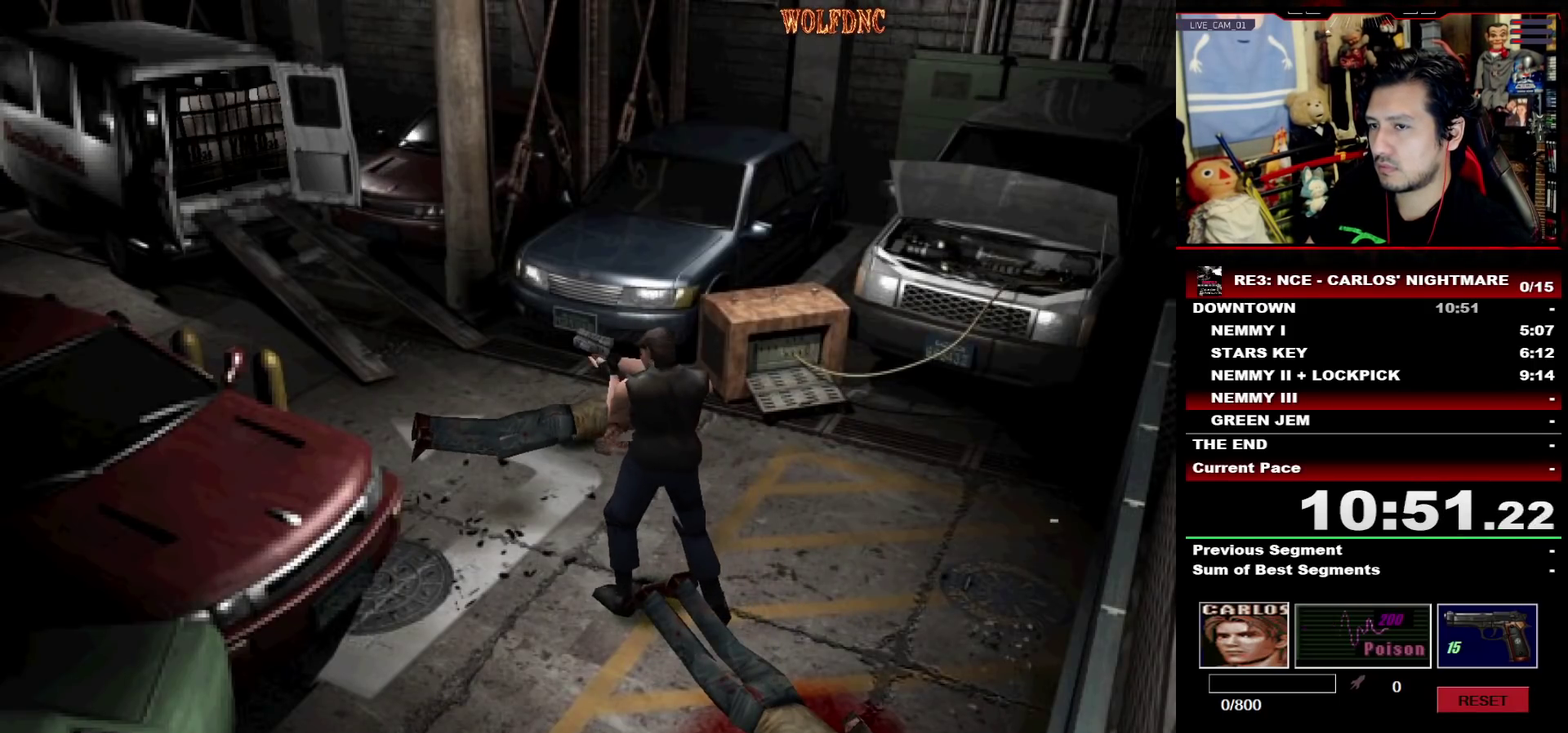
{"buttons": ["R1"], "events": [[217, "CROSS", "up"], [267, "CROSS", "down"], [400, "CROSS", "up"], [450, "CROSS", "down"], [500, "CROSS", "up"]]}
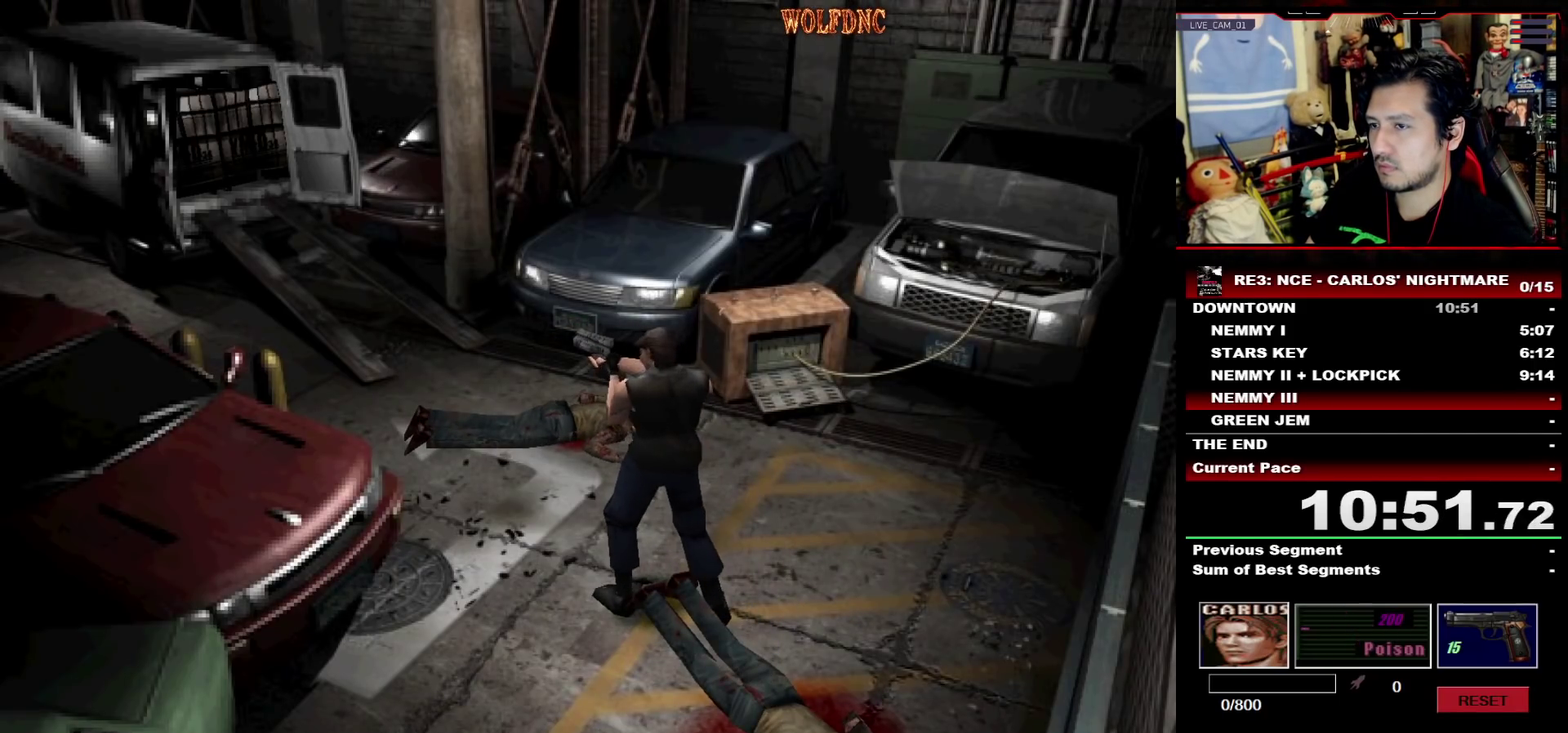
{"buttons": ["CROSS", "R1"], "events": [[33, "CROSS", "down"], [133, "CROSS", "up"], [183, "CROSS", "down"]]}
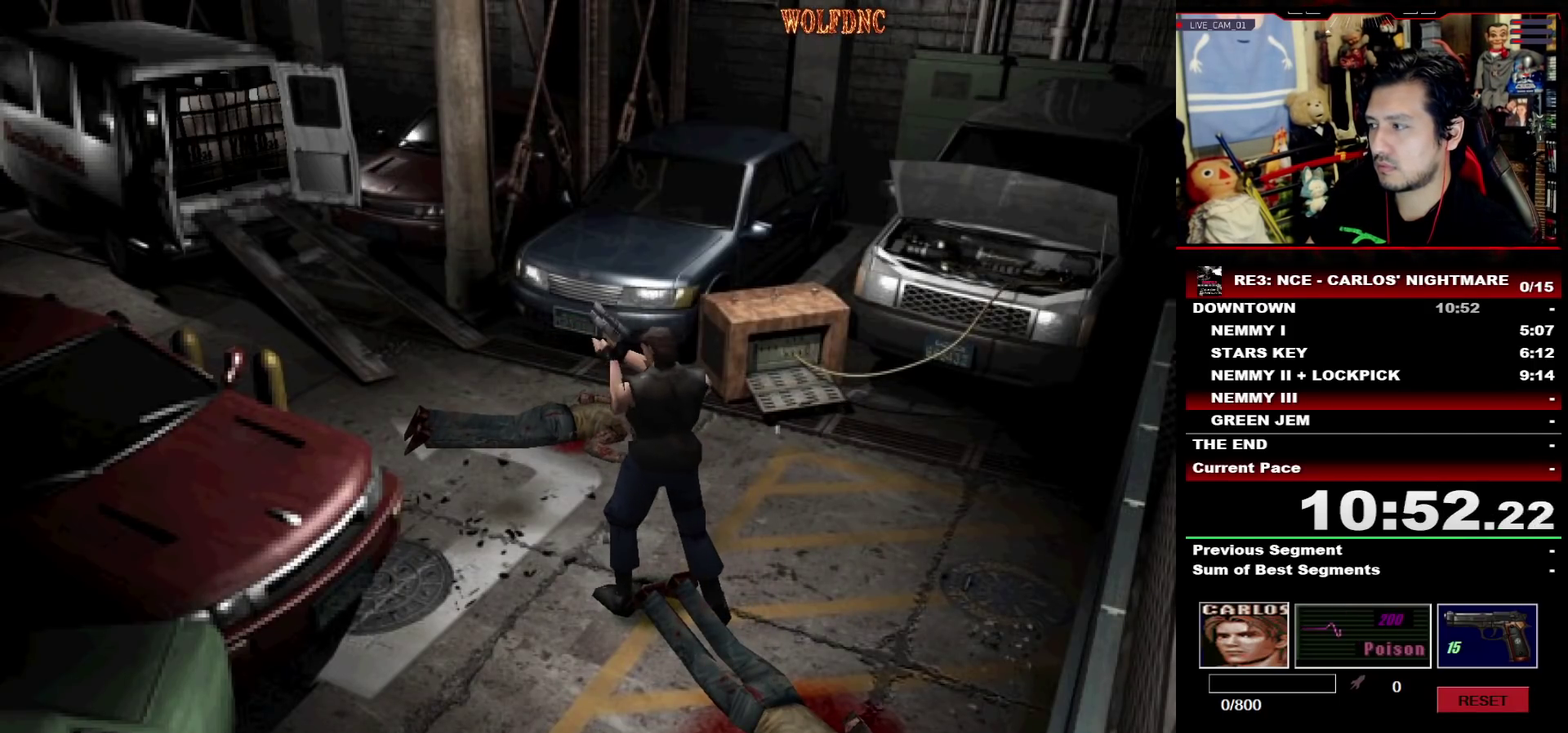
{"buttons": ["CROSS", "R1"], "events": []}
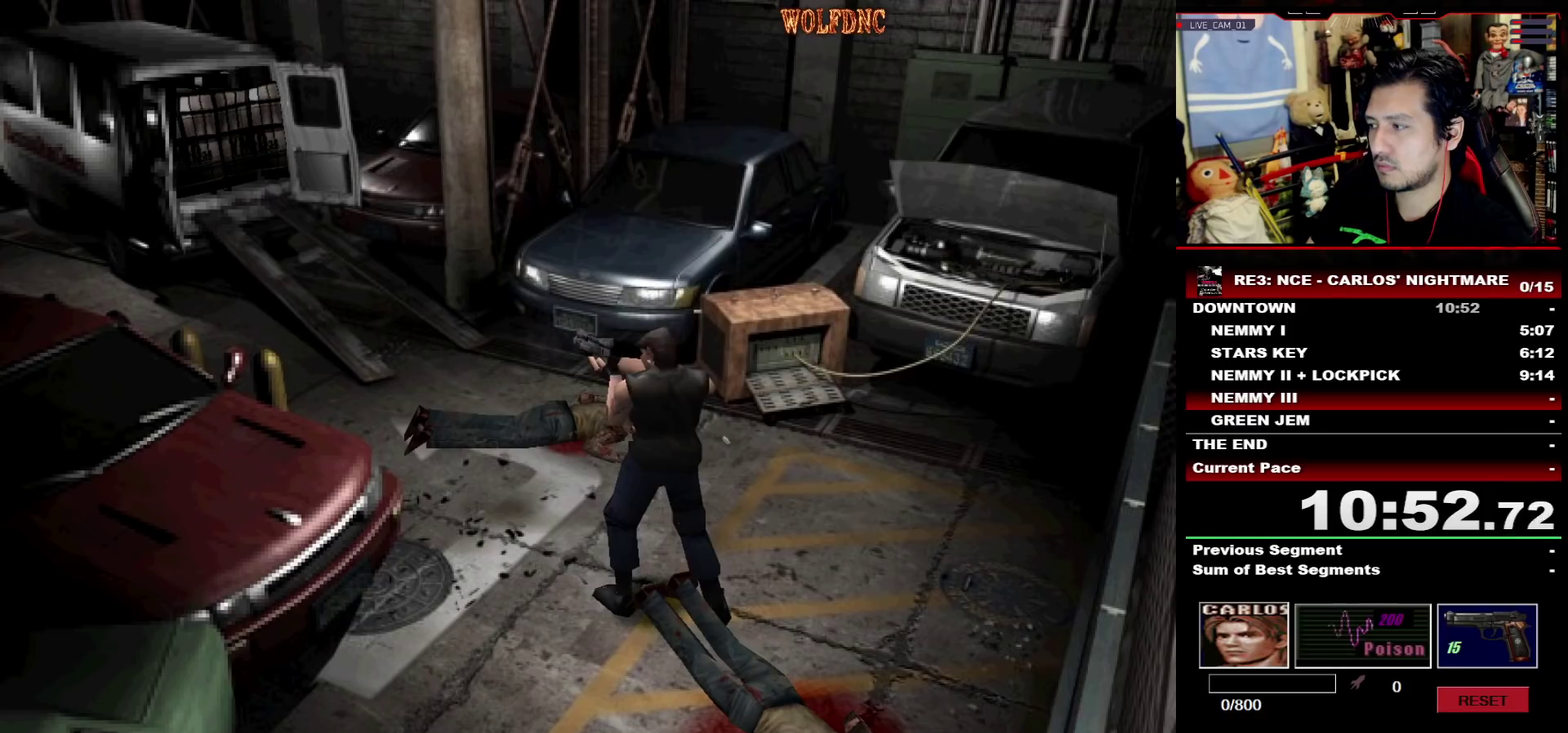
{"buttons": ["CROSS", "R1"], "events": []}
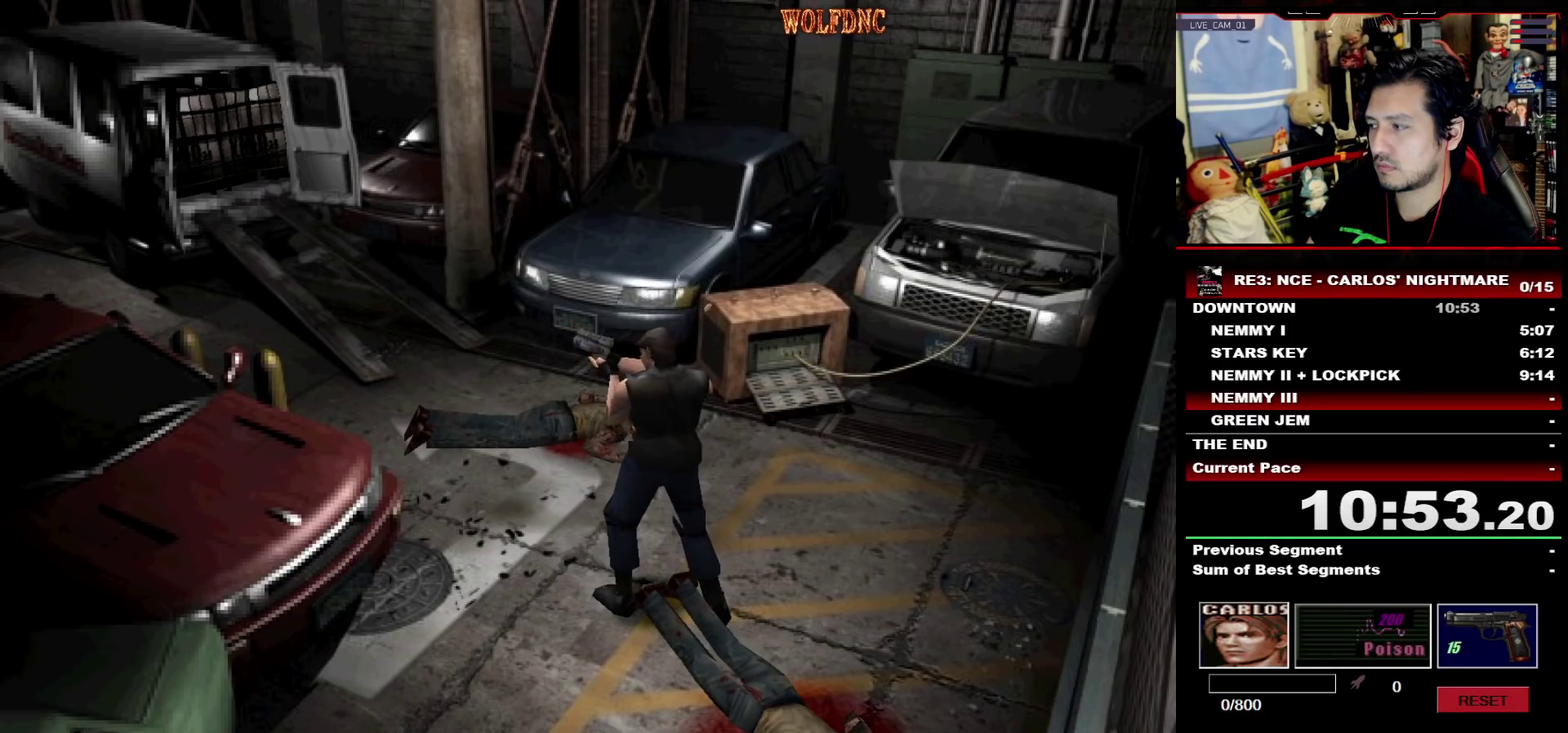
{"buttons": ["CROSS", "R1"], "events": []}
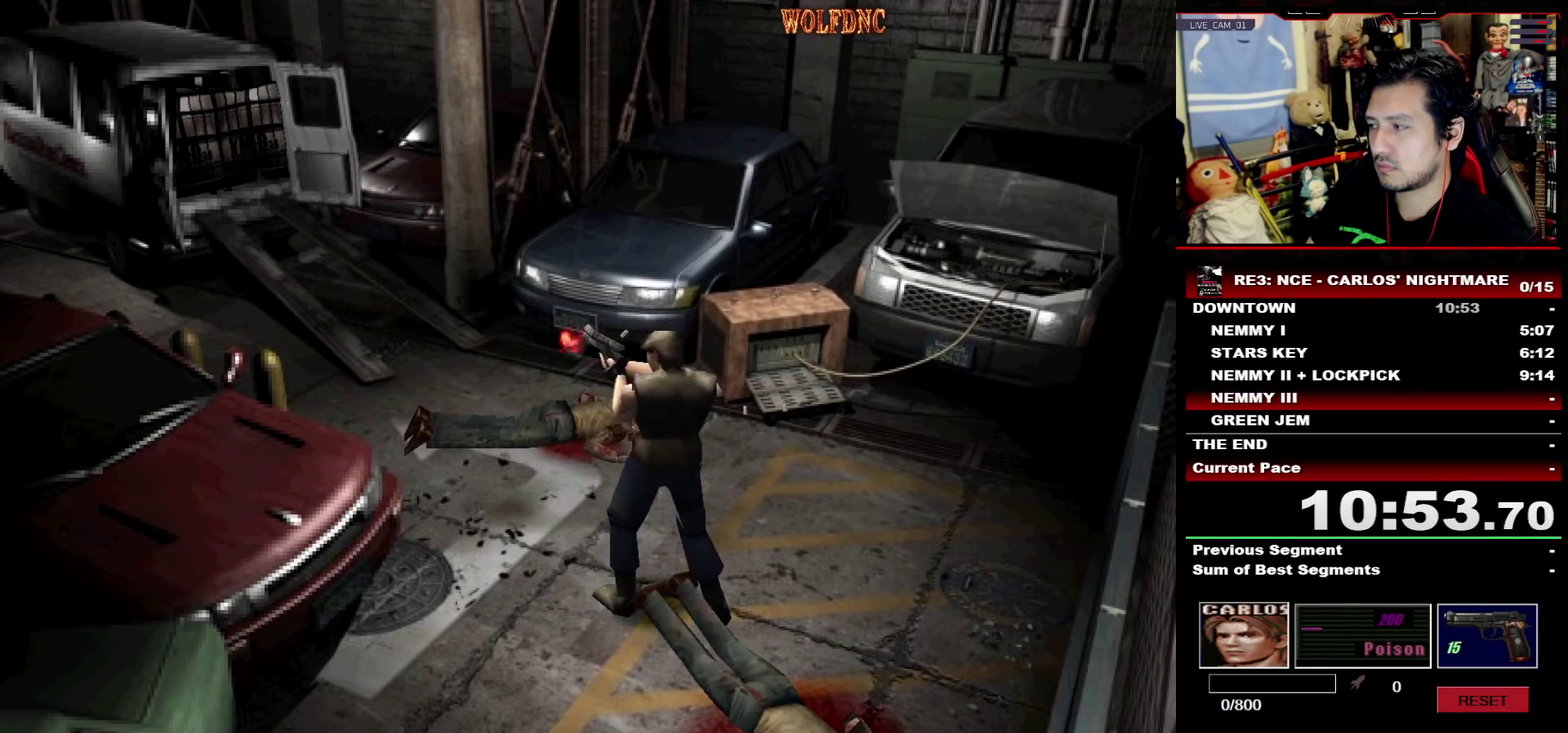
{"buttons": ["SQUARE", "DPAD_UP"], "events": [[100, "CROSS", "up"], [100, "R1", "up"], [250, "DPAD_UP", "down"], [383, "SQUARE", "down"]]}
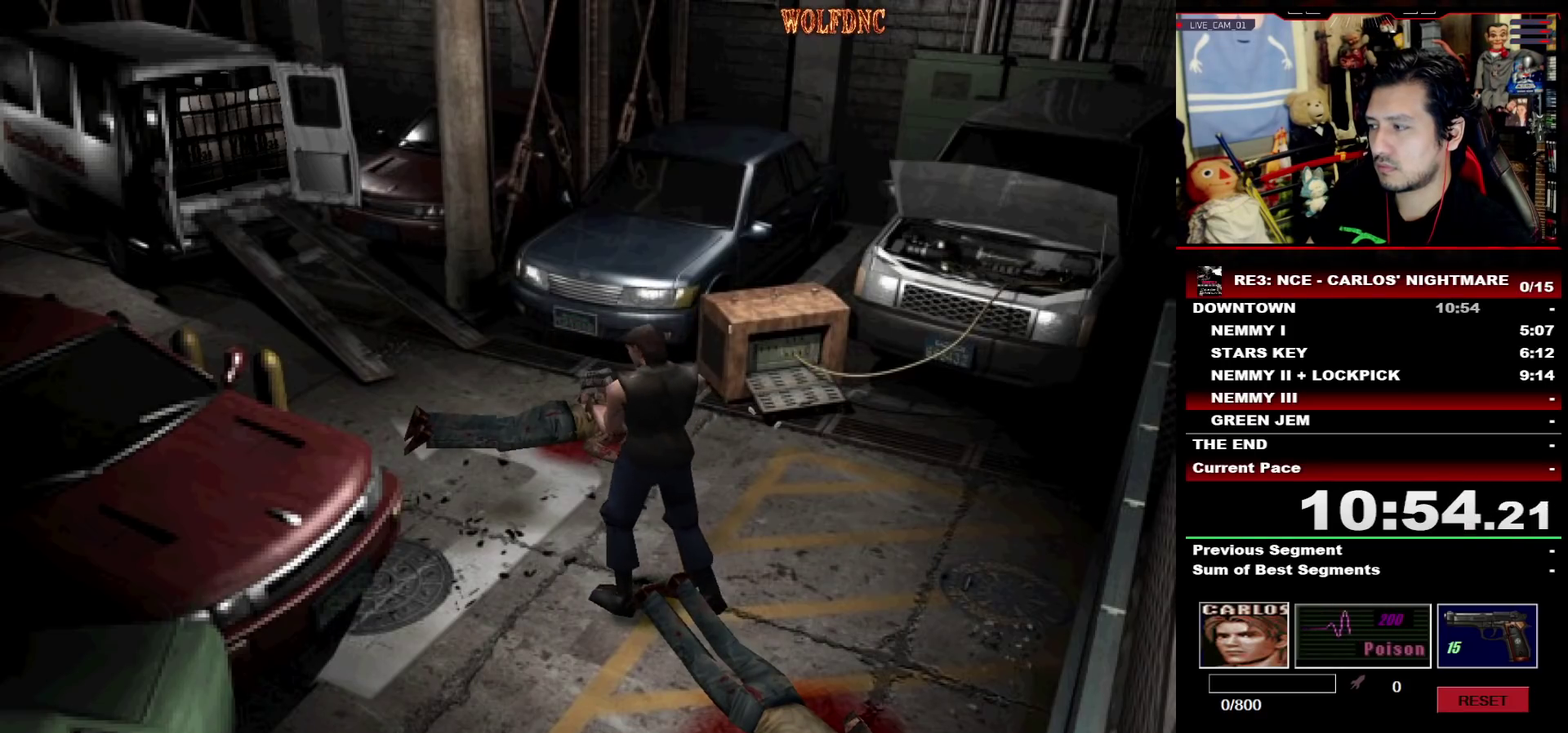
{"buttons": ["SQUARE", "DPAD_UP"], "events": [[267, "DPAD_RIGHT", "down"], [400, "DPAD_RIGHT", "up"]]}
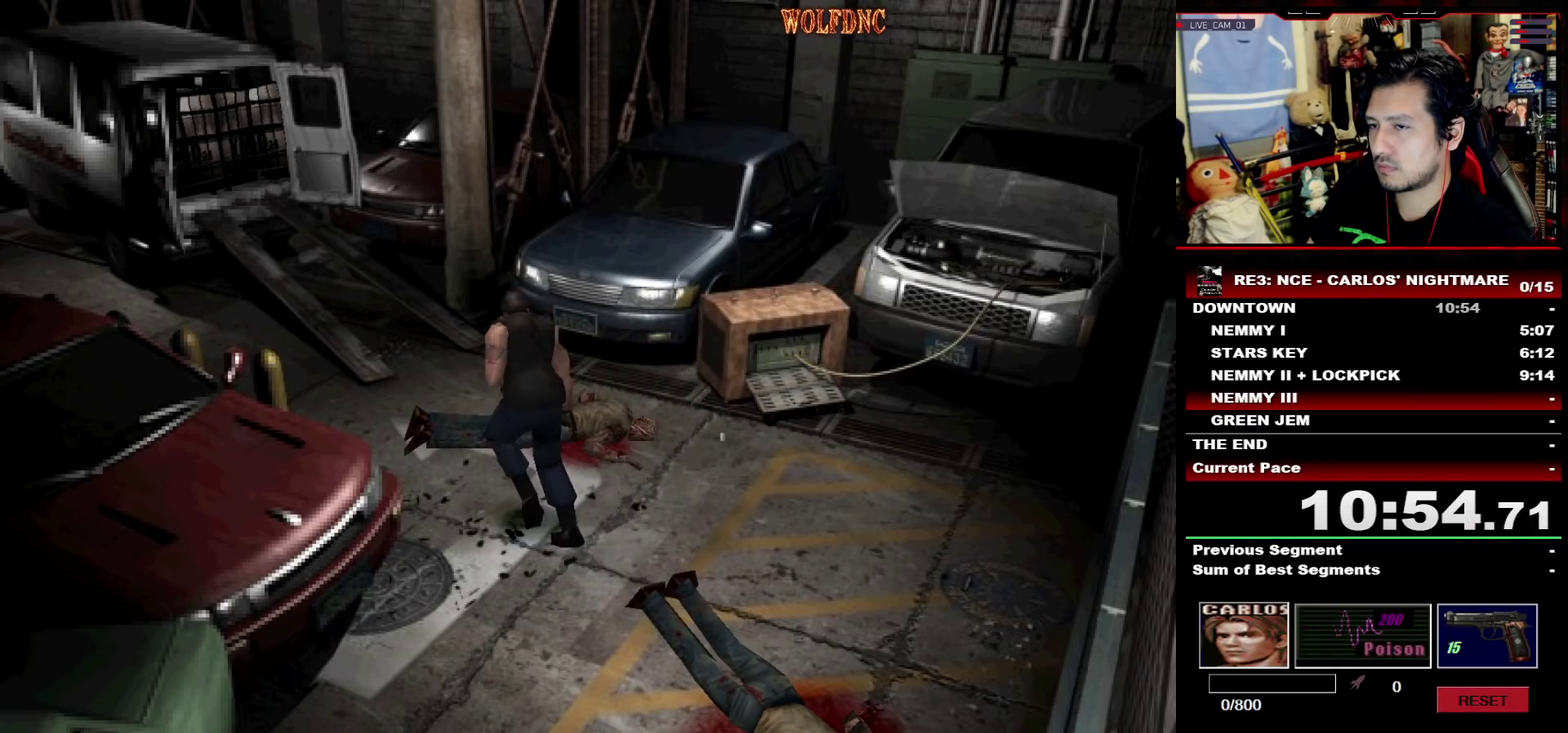
{"buttons": ["SQUARE", "DPAD_UP"], "events": [[133, "DPAD_LEFT", "down"], [283, "DPAD_LEFT", "up"]]}
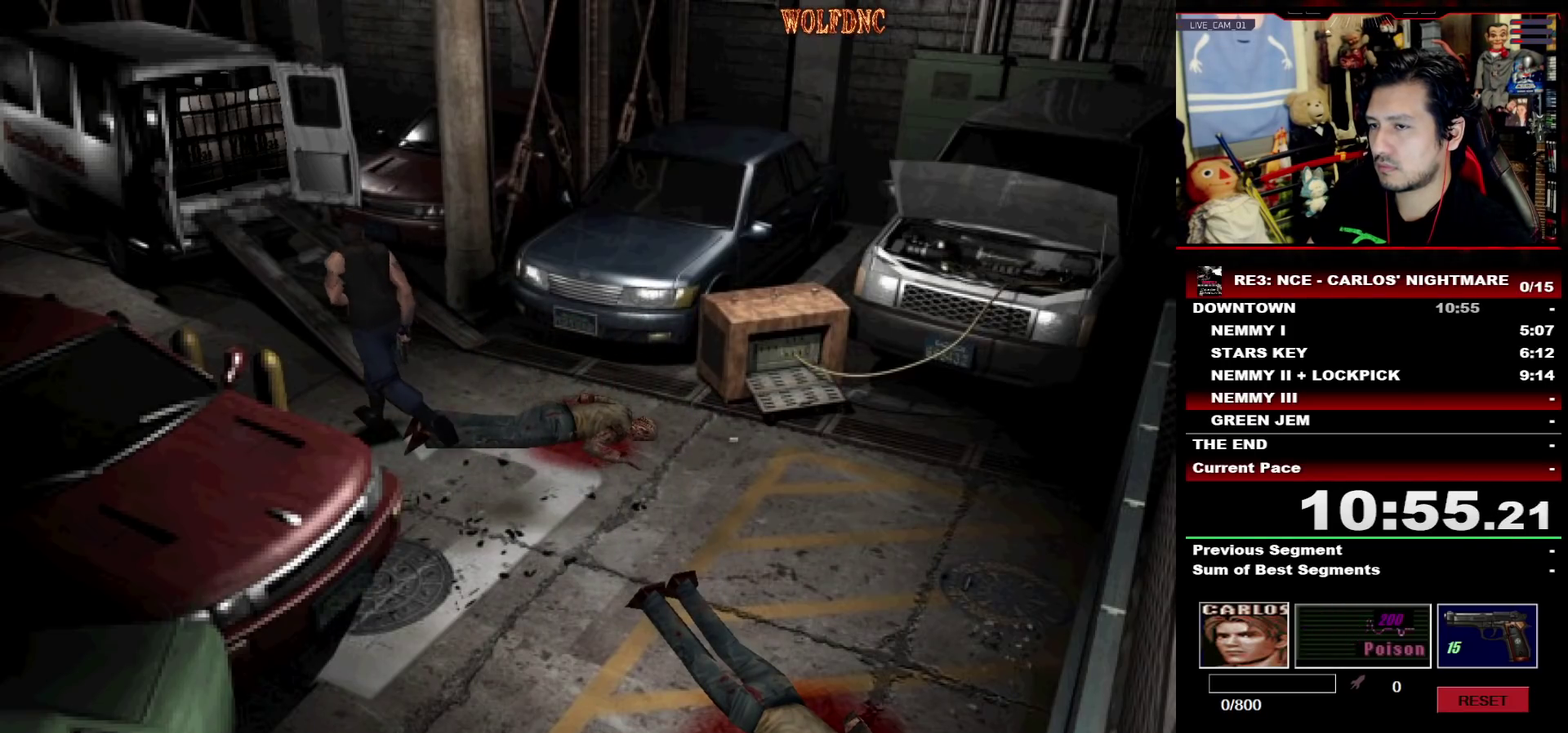
{"buttons": ["SQUARE", "DPAD_UP"], "events": [[50, "DPAD_LEFT", "down"], [150, "DPAD_LEFT", "up"]]}
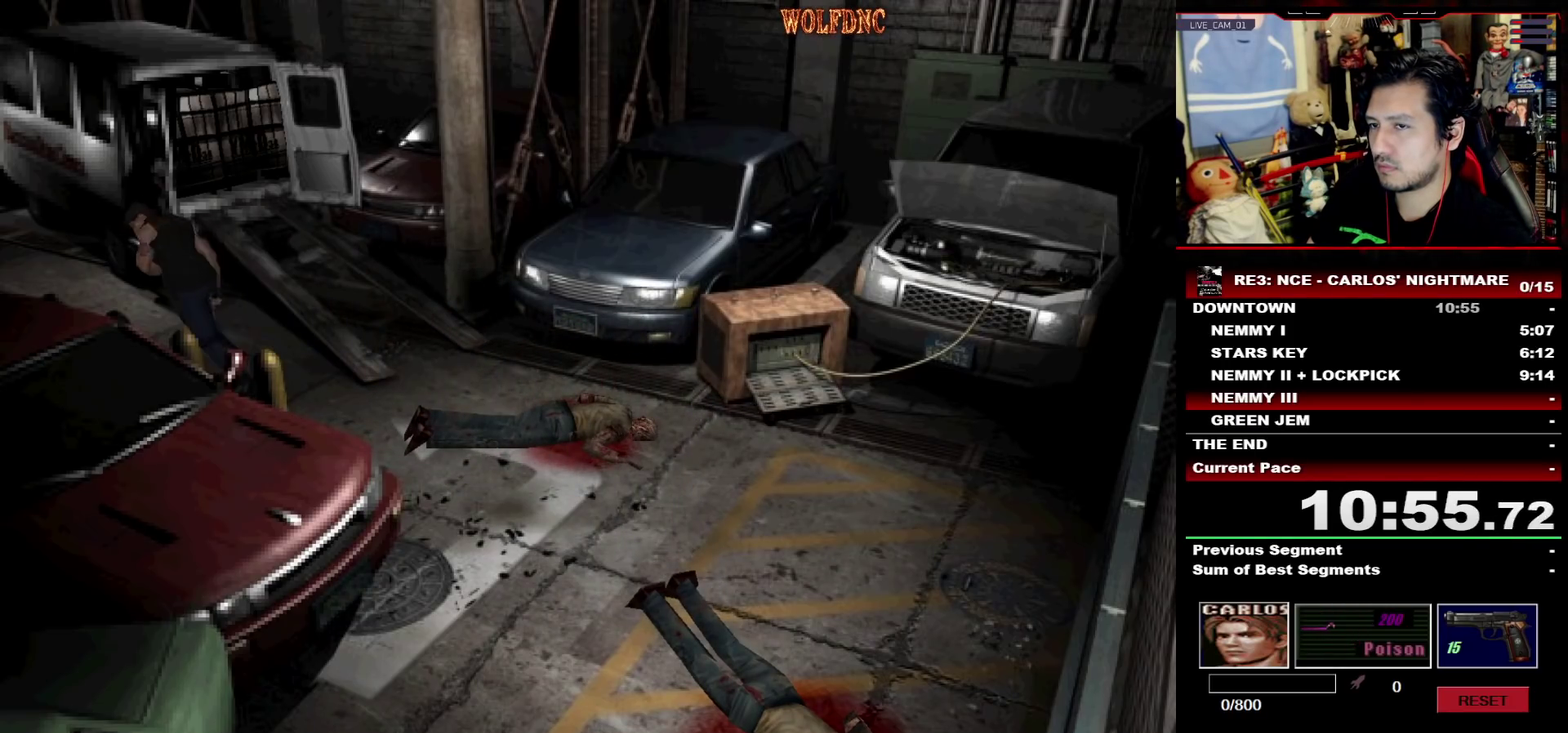
{"buttons": ["SQUARE", "DPAD_UP"], "events": []}
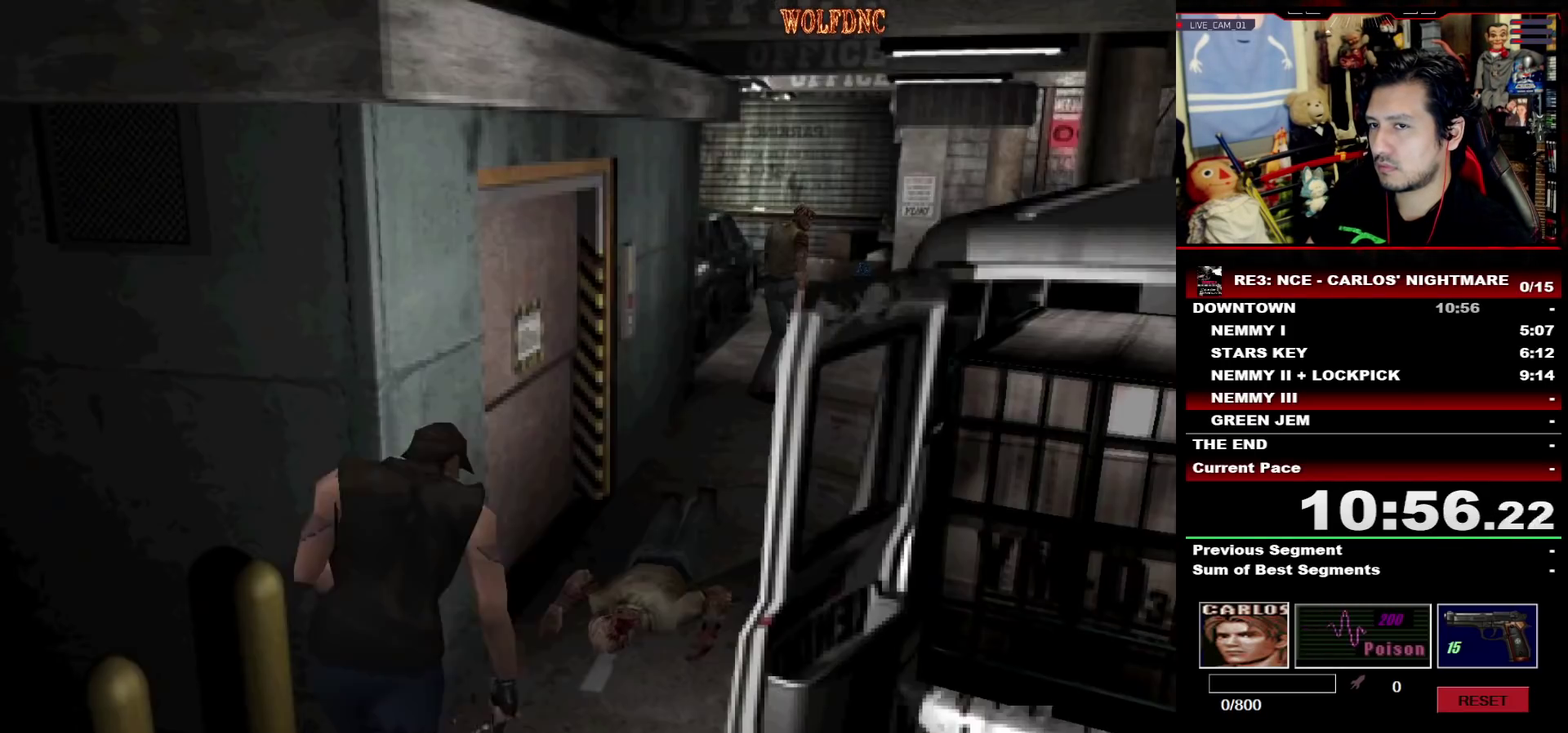
{"buttons": ["CROSS", "R1"], "events": [[133, "R1", "down"], [283, "DPAD_UP", "up"], [283, "SQUARE", "up"], [317, "CROSS", "down"]]}